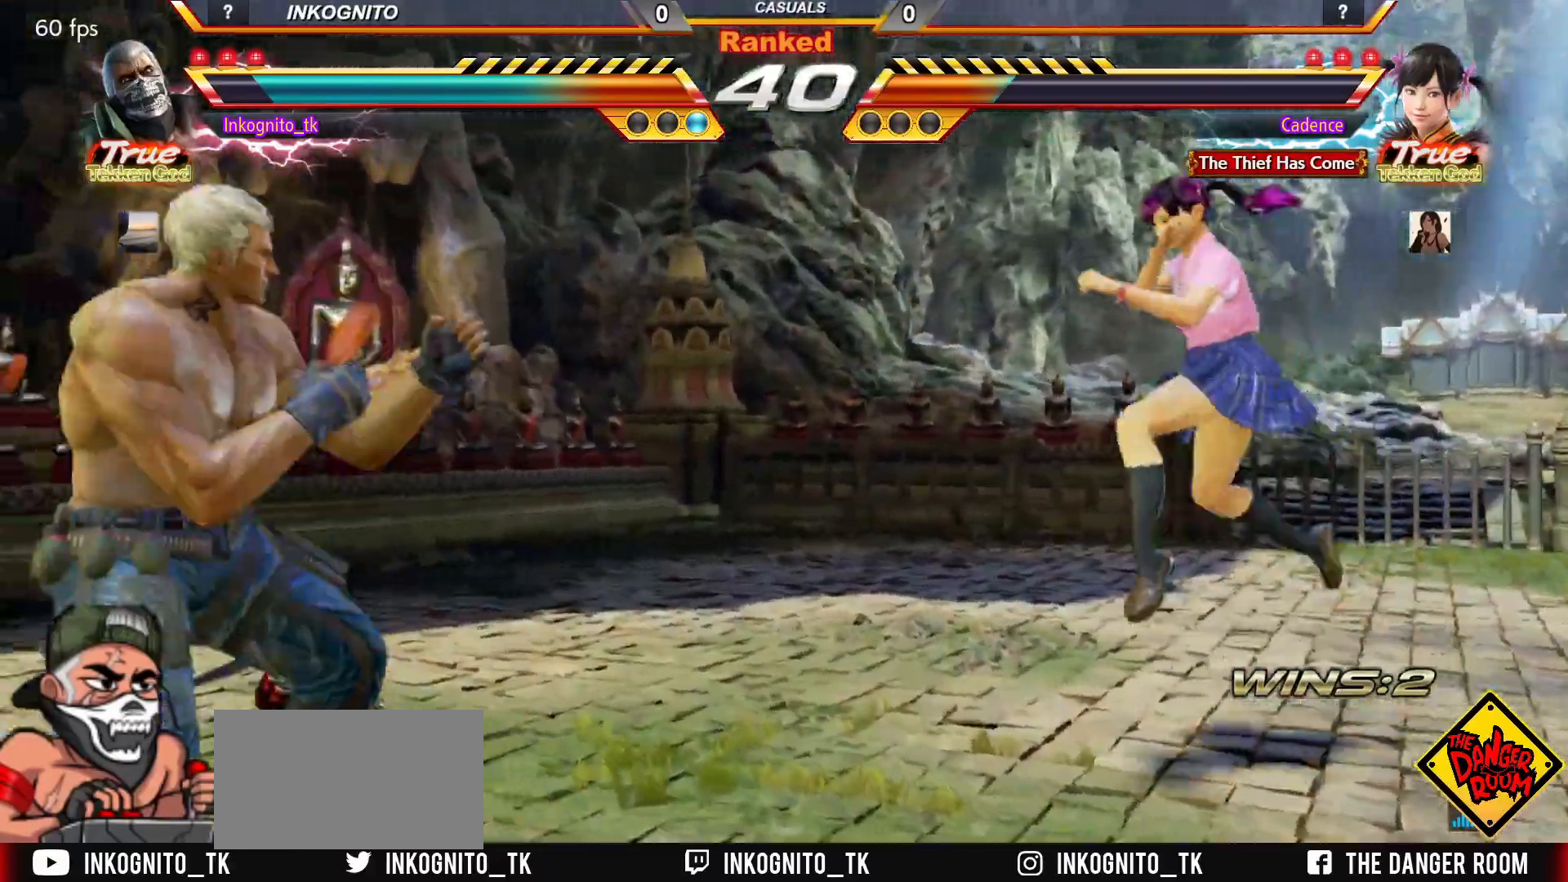
Gameplay with a controller (arcade stick); each line is a JSON object with the inputs held at the frame after it. "events" lists button and stick changes between this image and that frame as [ms after this image, input, new state], when the widget could be followed in between. Not read: L3 R3.
{"buttons": [], "left_stick": "center", "events": [[67, "CROSS", "up"], [67, "SQUARE", "up"], [67, "left_stick", "right"], [83, "CIRCLE", "up"], [200, "left_stick", "left"], [483, "left_stick", "center"]]}
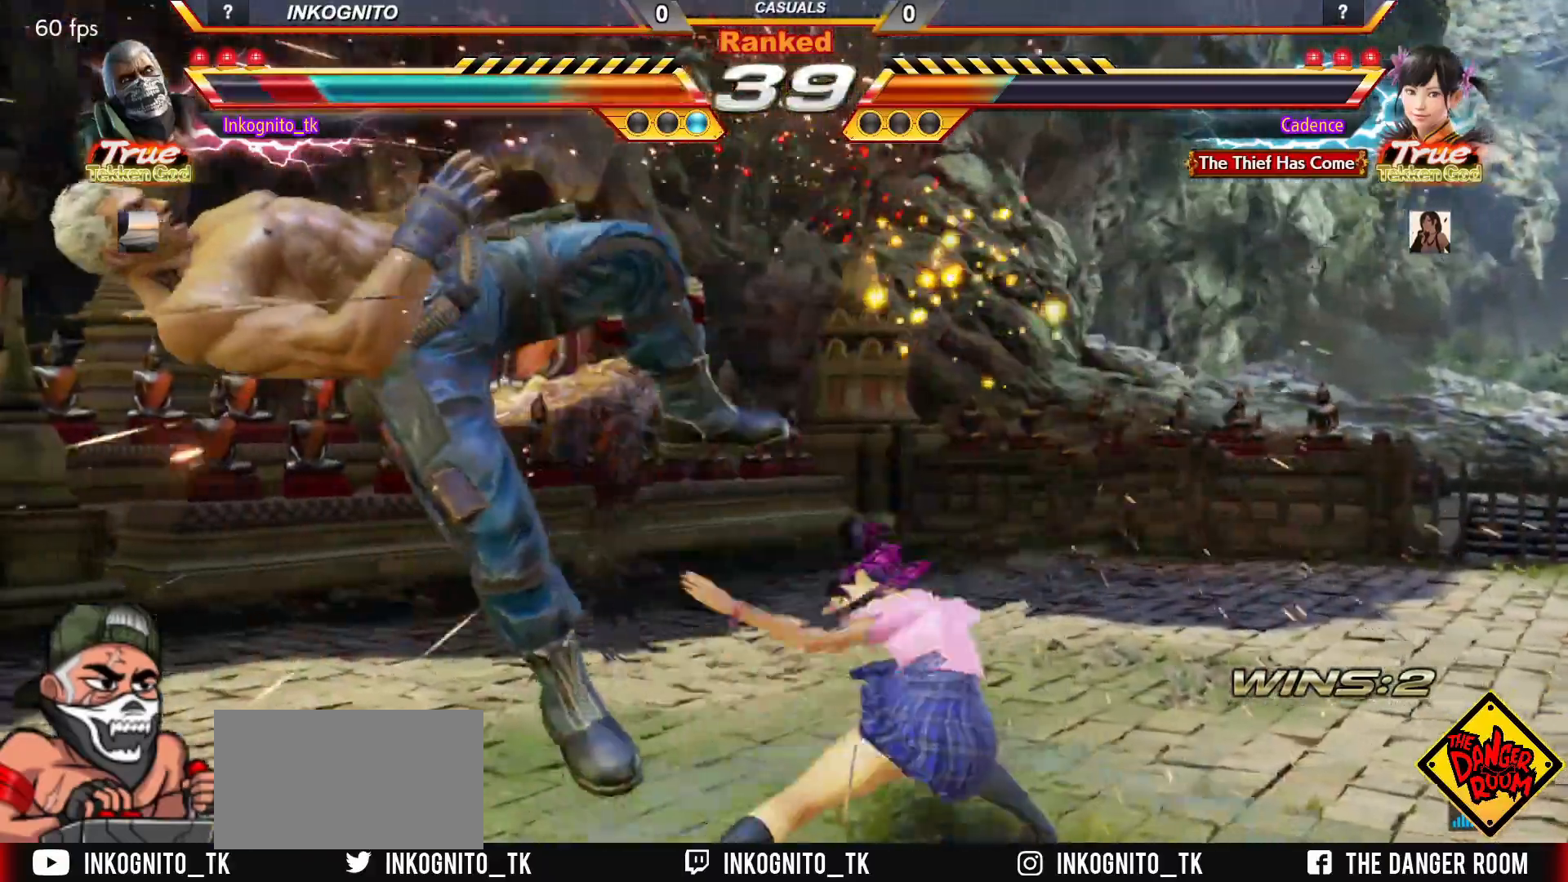
{"buttons": ["CIRCLE"], "left_stick": "center", "events": [[200, "CIRCLE", "down"], [217, "CROSS", "down"], [250, "CIRCLE", "up"], [333, "CIRCLE", "down"], [333, "CROSS", "up"], [400, "CIRCLE", "up"], [400, "CROSS", "down"], [467, "CIRCLE", "down"], [500, "CROSS", "up"]]}
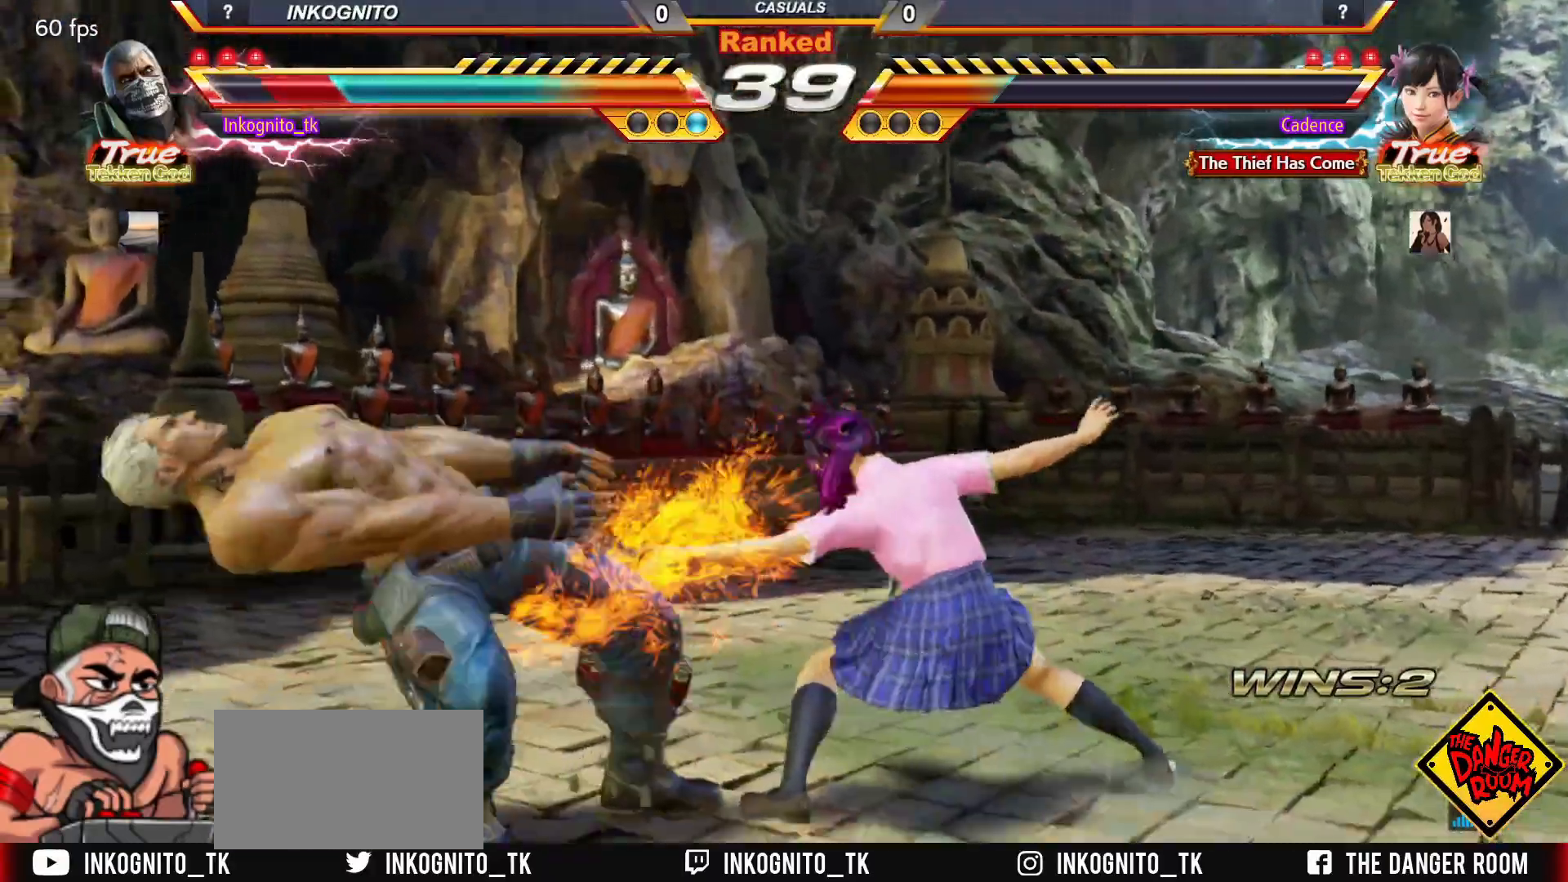
{"buttons": [], "left_stick": "center", "events": [[33, "CROSS", "down"], [67, "CIRCLE", "up"], [133, "CIRCLE", "down"], [167, "CROSS", "up"], [200, "CIRCLE", "up"]]}
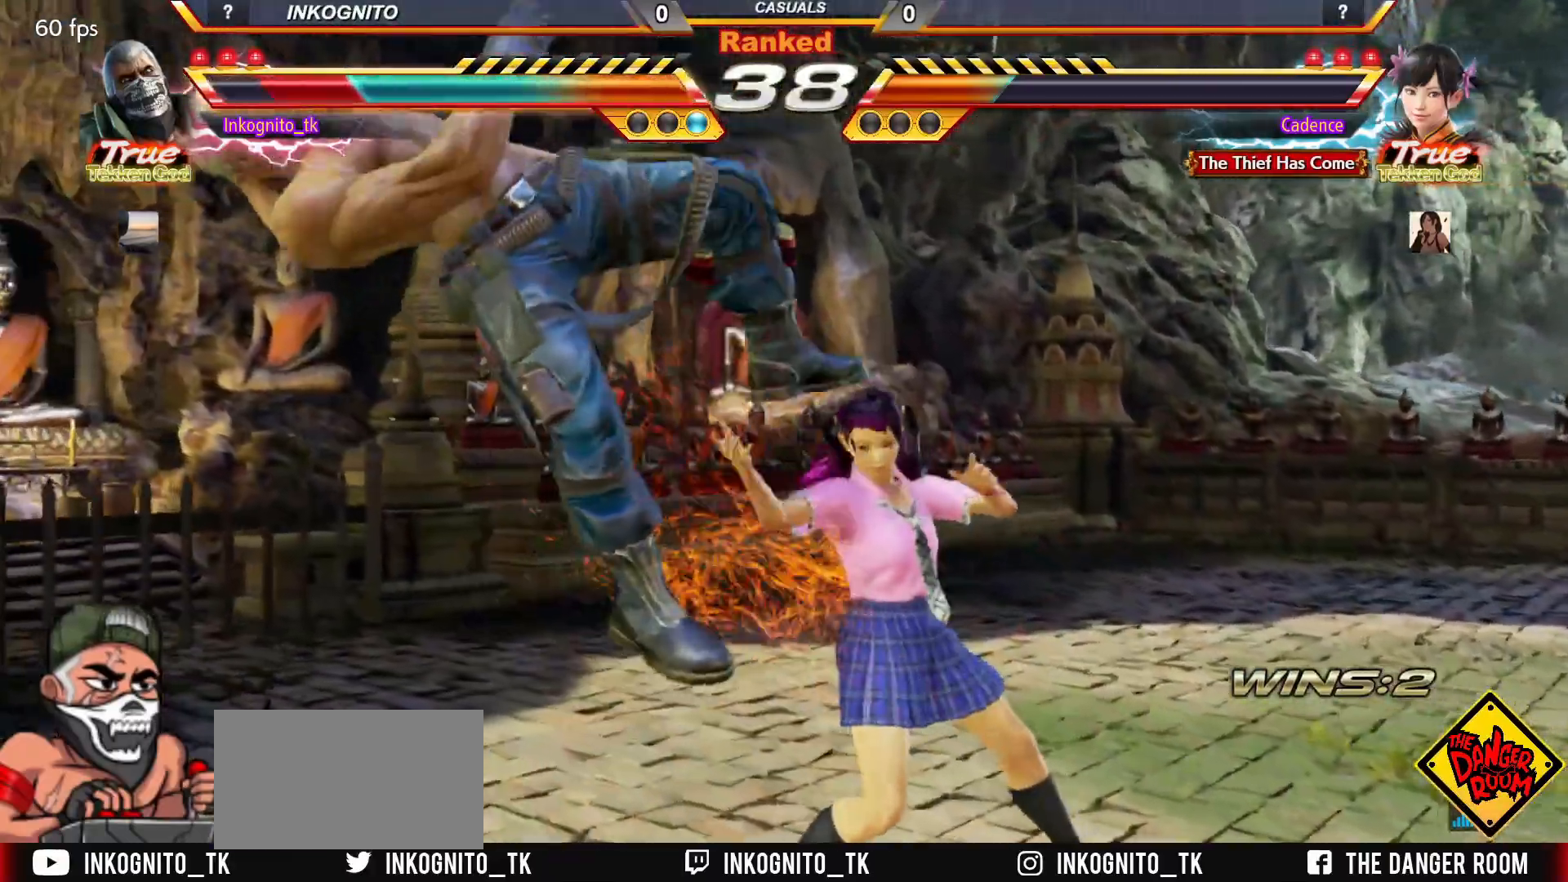
{"buttons": [], "left_stick": "center", "events": []}
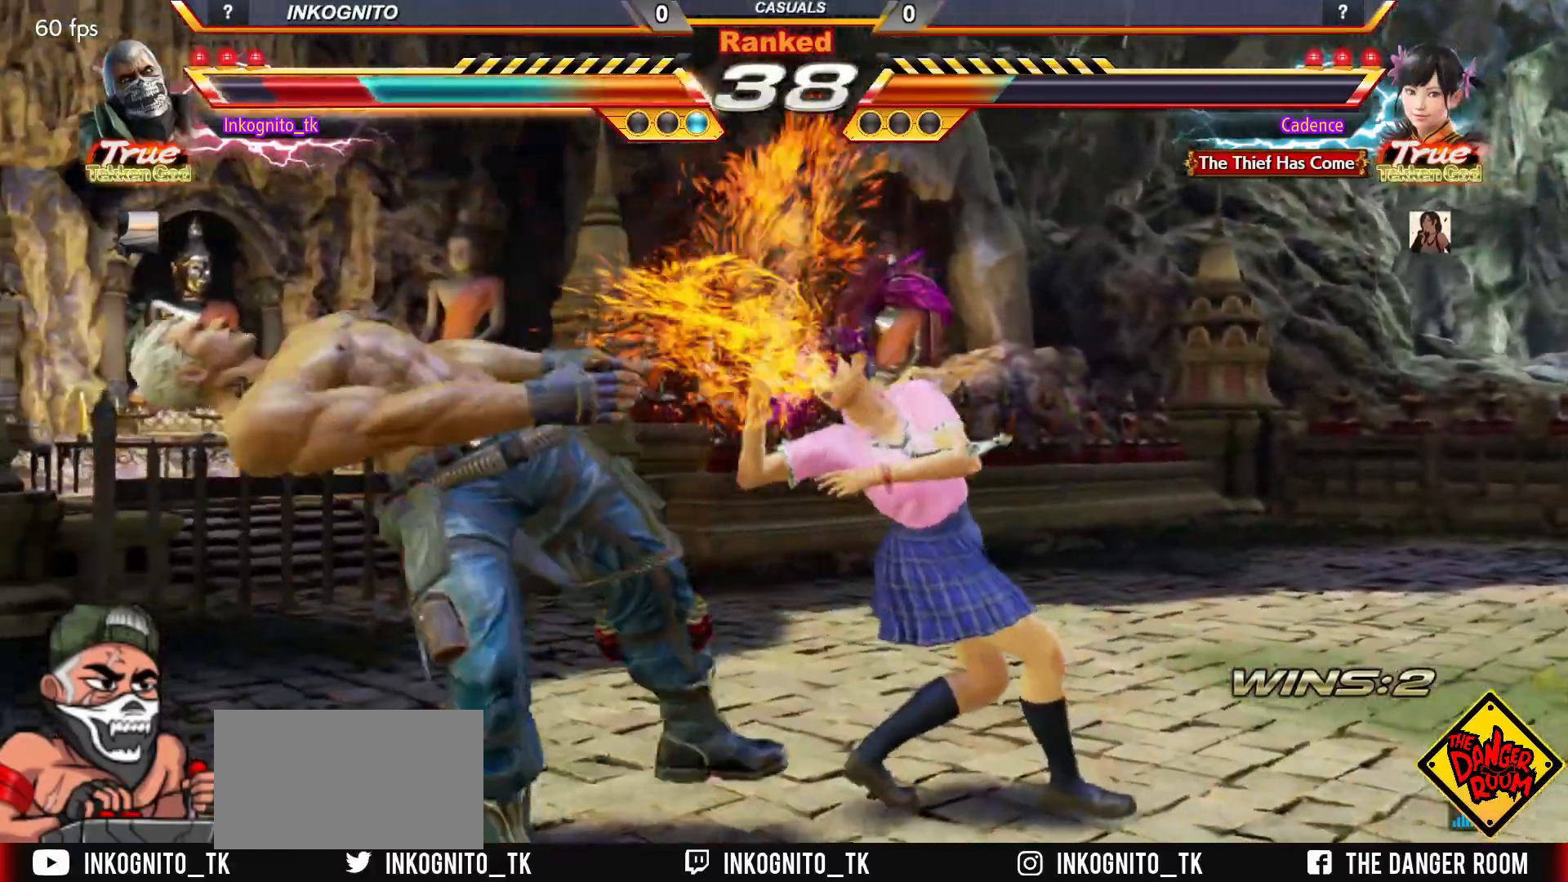
{"buttons": ["CROSS", "CIRCLE"], "left_stick": "center", "events": [[267, "CIRCLE", "down"], [283, "CROSS", "down"], [333, "CIRCLE", "up"], [383, "CROSS", "up"], [433, "CIRCLE", "down"], [483, "CROSS", "down"]]}
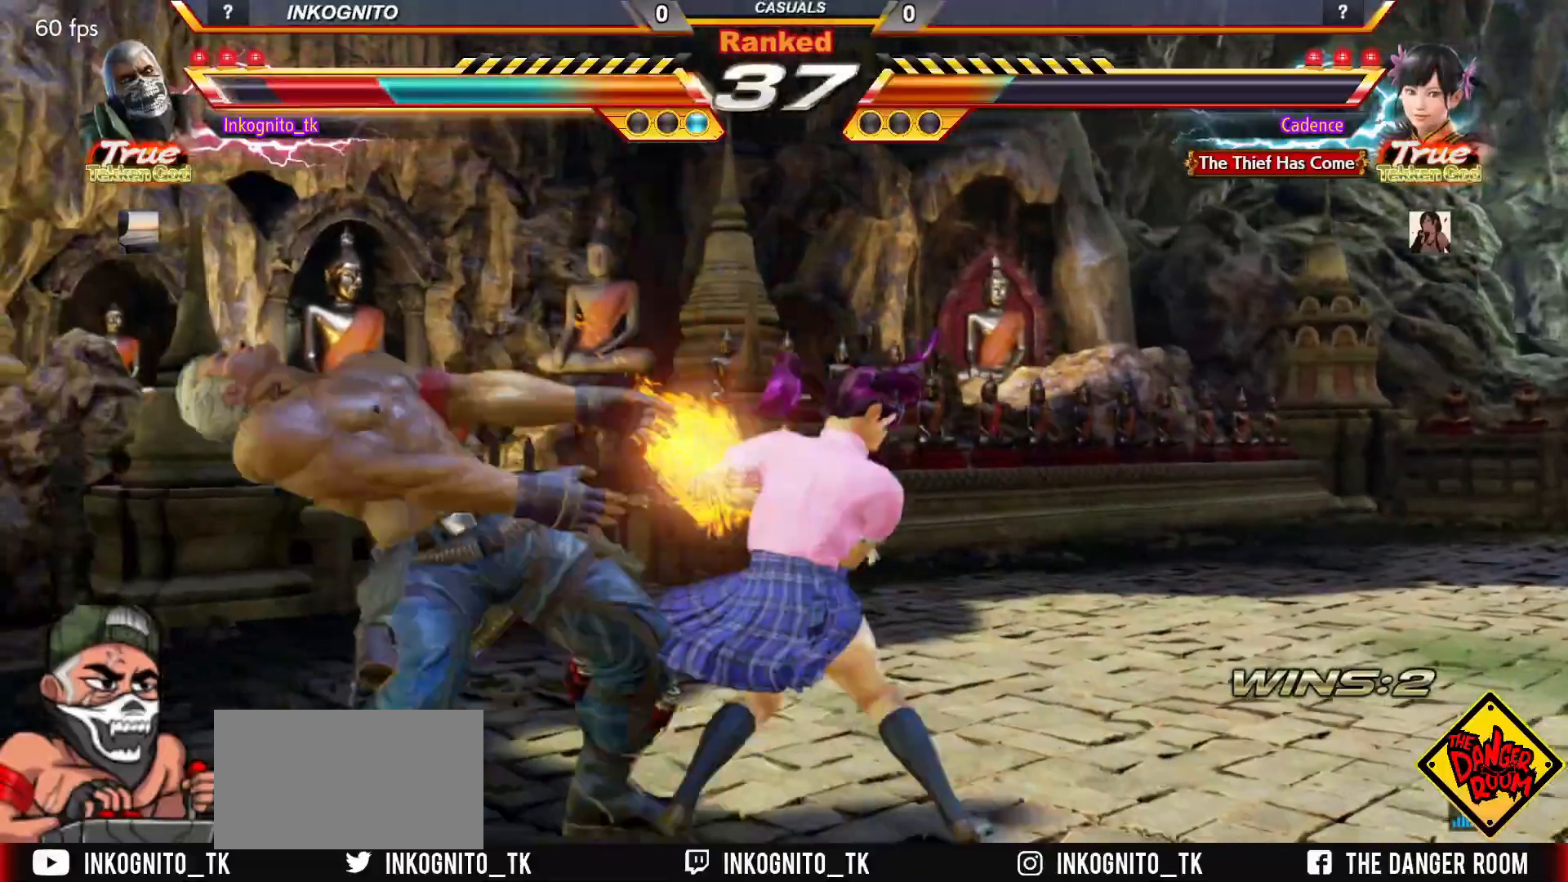
{"buttons": [], "left_stick": "center", "events": [[17, "CIRCLE", "up"], [67, "CROSS", "up"], [100, "CIRCLE", "down"], [167, "CROSS", "down"], [183, "CIRCLE", "up"], [267, "CIRCLE", "down"], [267, "CROSS", "up"], [333, "CROSS", "down"], [383, "CIRCLE", "up"], [400, "CROSS", "up"]]}
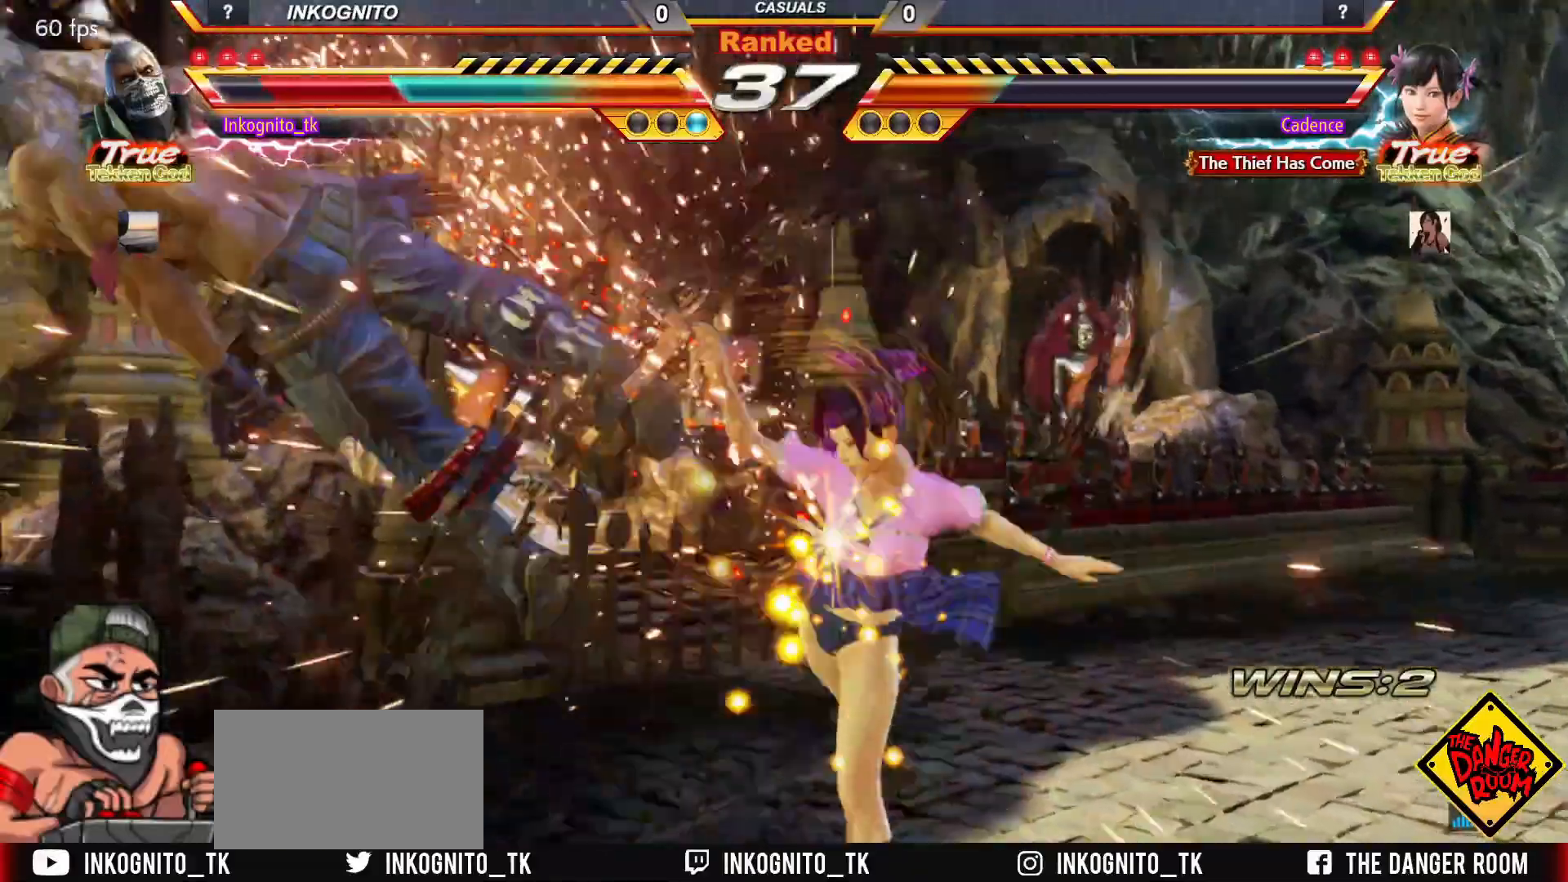
{"buttons": [], "left_stick": "center", "events": [[400, "TRIANGLE", "down"], [433, "SQUARE", "down"], [450, "TRIANGLE", "up"], [500, "SQUARE", "up"]]}
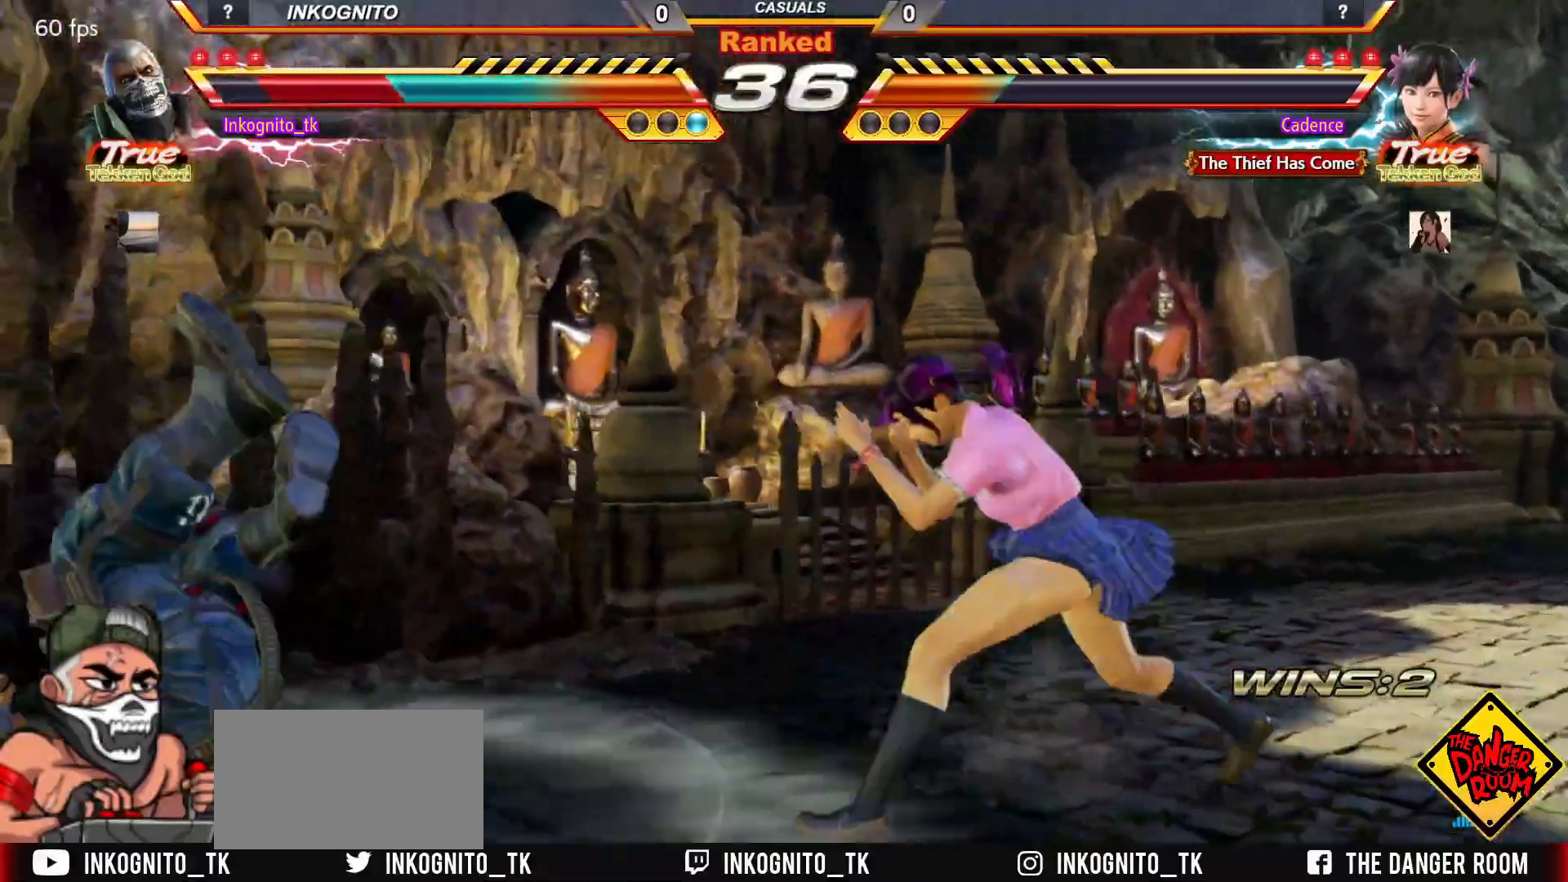
{"buttons": ["SQUARE", "TRIANGLE"], "left_stick": "center", "events": [[83, "TRIANGLE", "down"], [133, "SQUARE", "down"], [167, "TRIANGLE", "up"], [200, "SQUARE", "up"], [250, "TRIANGLE", "down"], [317, "SQUARE", "down"], [333, "TRIANGLE", "up"], [400, "SQUARE", "up"], [417, "TRIANGLE", "down"], [500, "SQUARE", "down"]]}
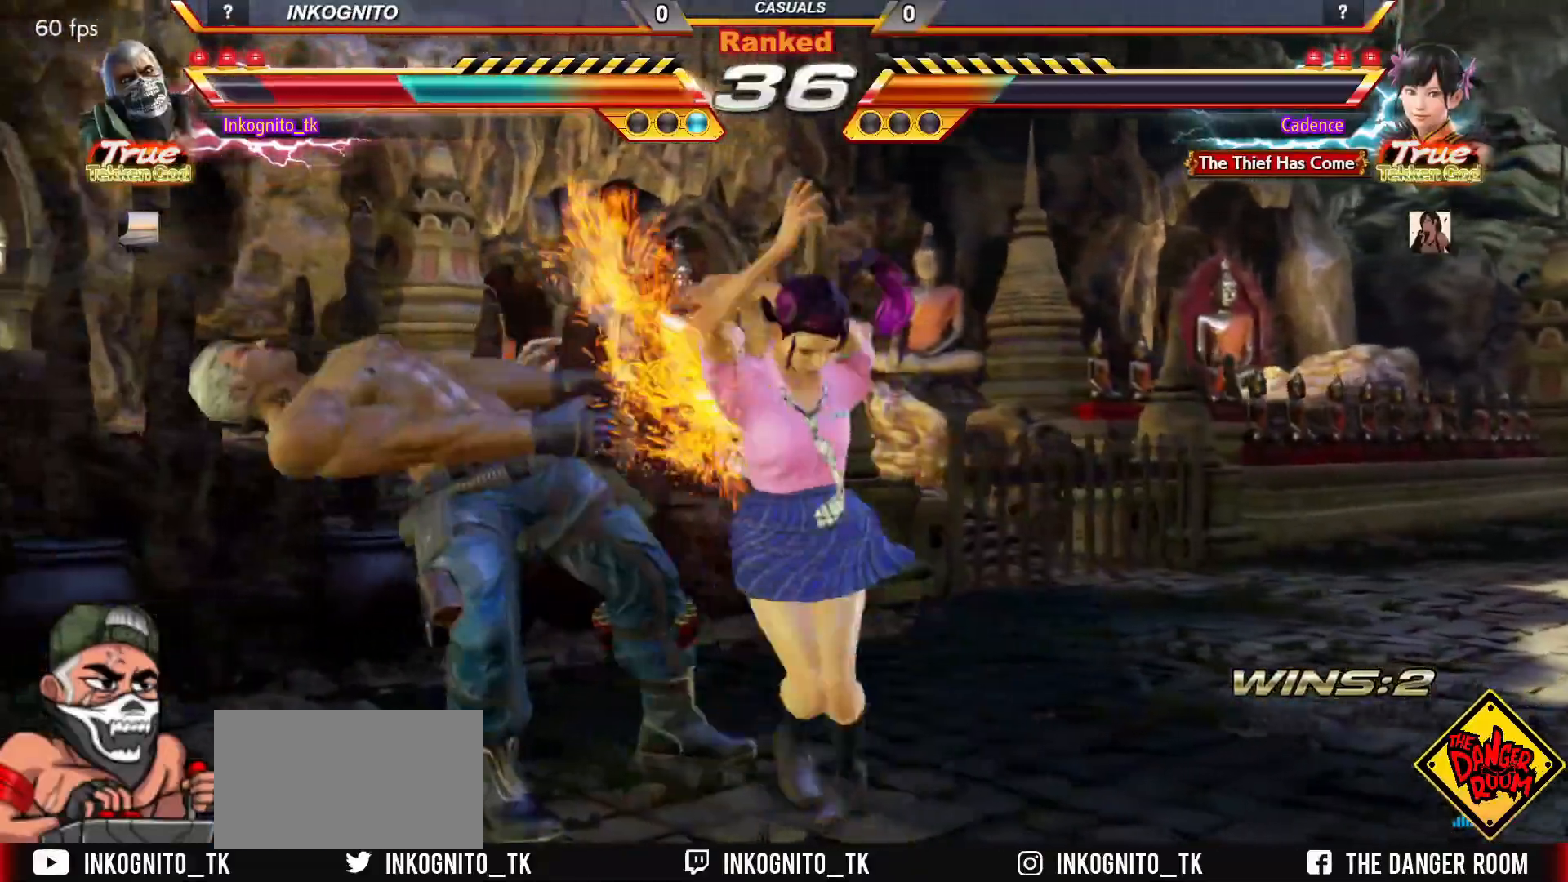
{"buttons": [], "left_stick": "center", "events": [[17, "TRIANGLE", "up"], [133, "SQUARE", "up"]]}
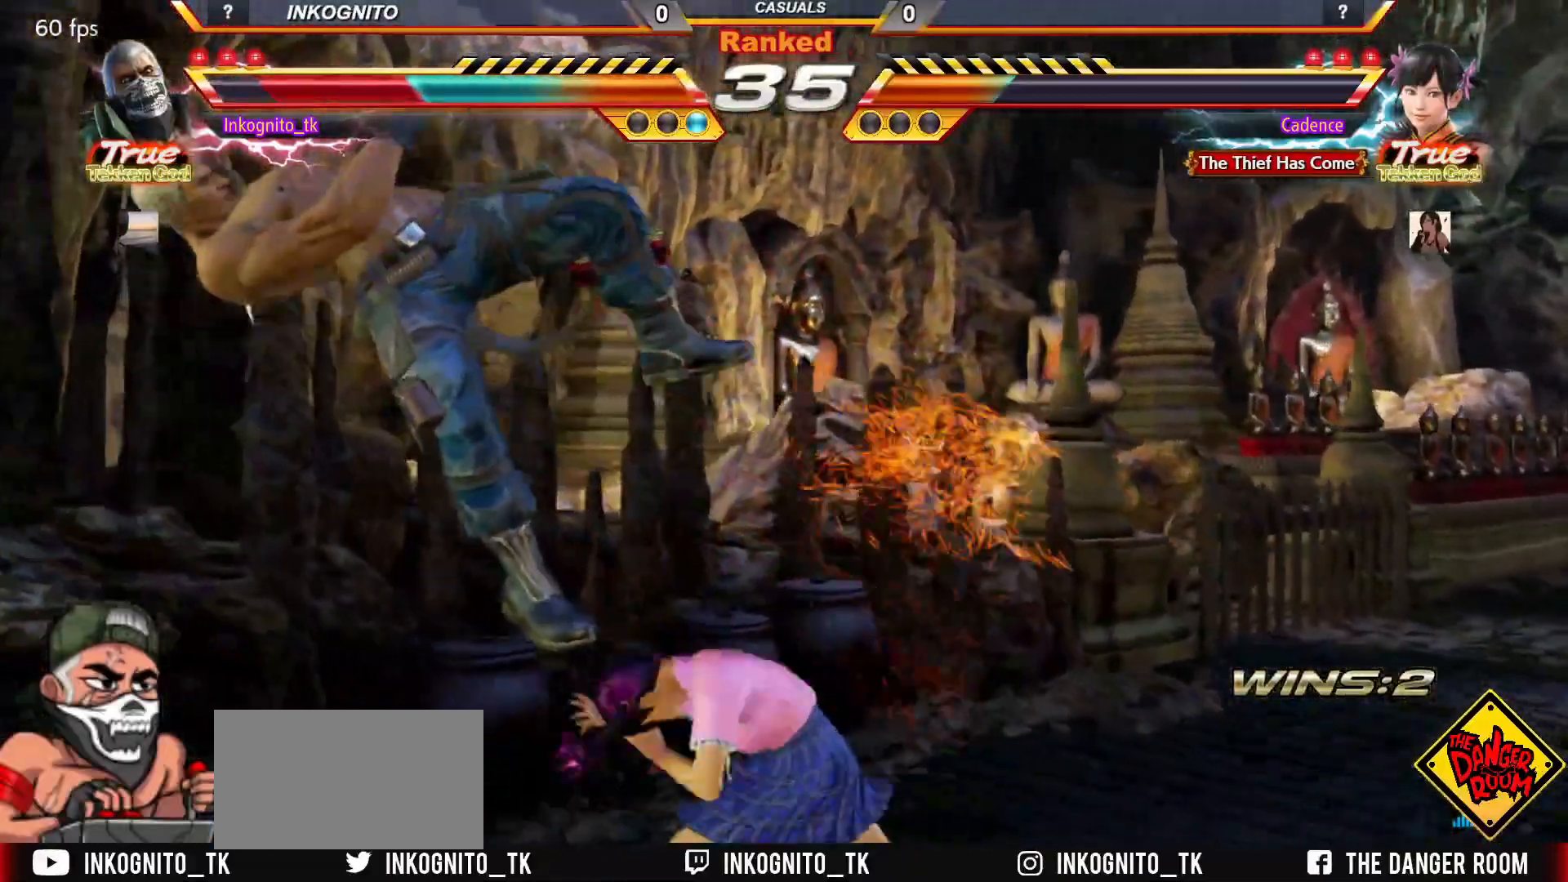
{"buttons": [], "left_stick": "center", "events": []}
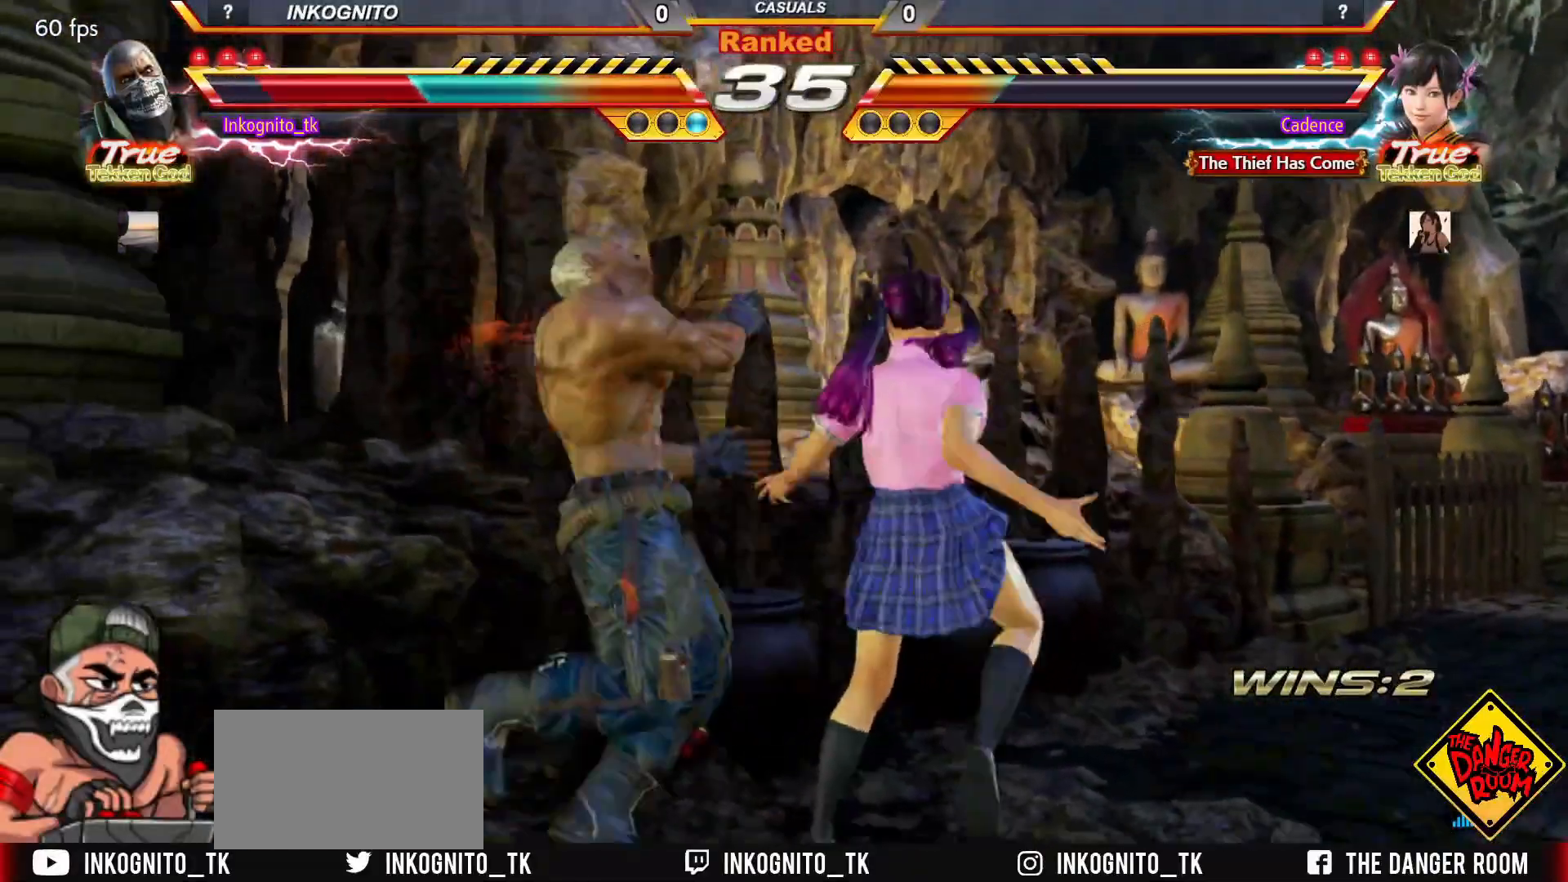
{"buttons": ["SQUARE"], "left_stick": "down", "events": [[217, "left_stick", "down"], [450, "SQUARE", "down"]]}
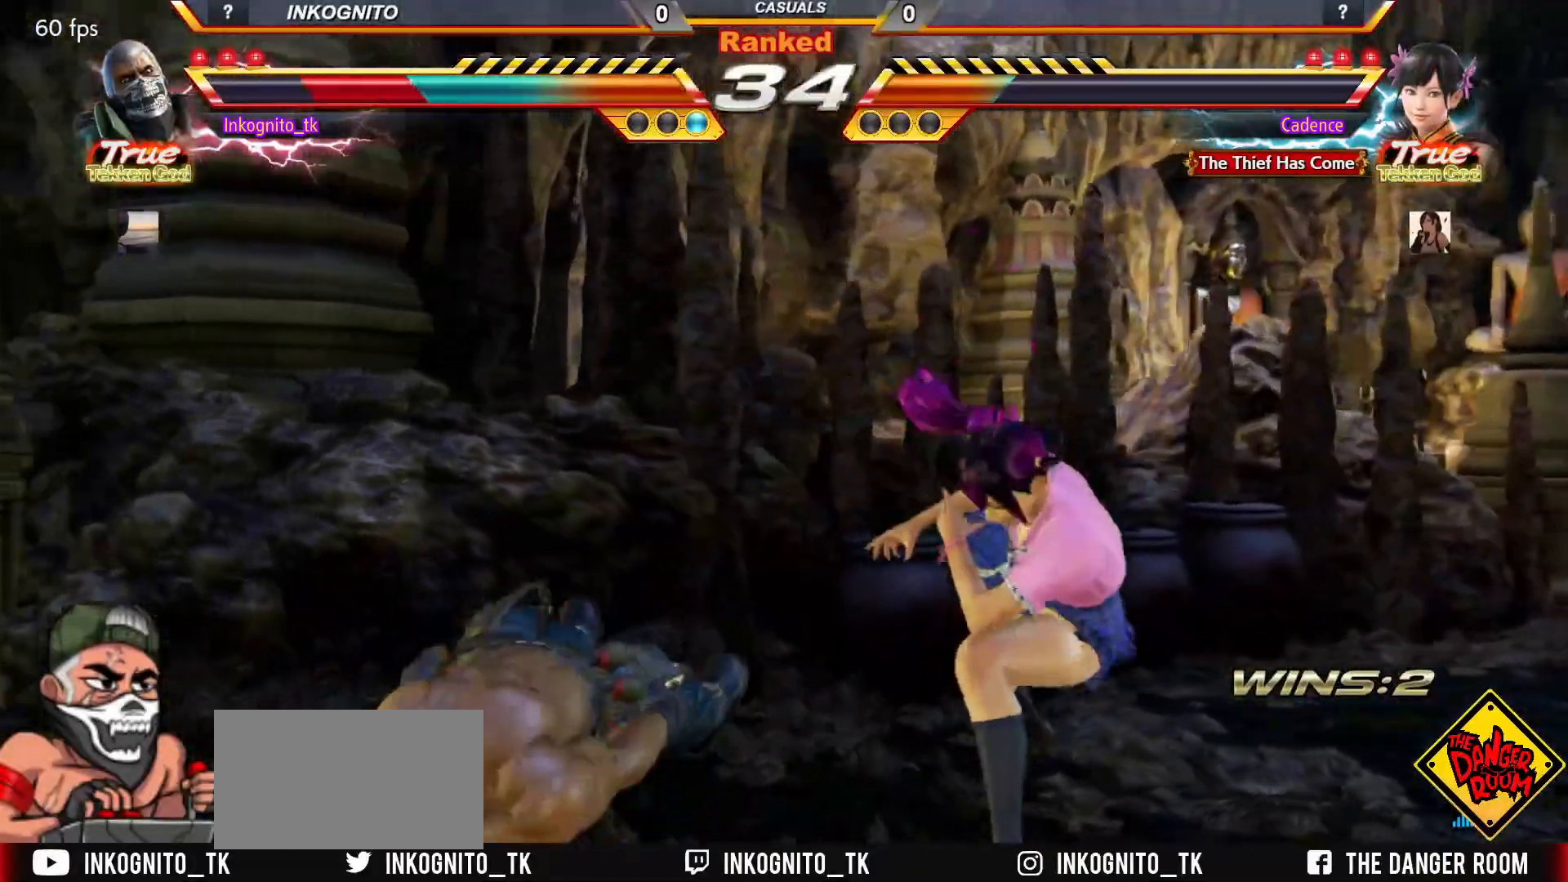
{"buttons": ["SQUARE"], "left_stick": "down", "events": []}
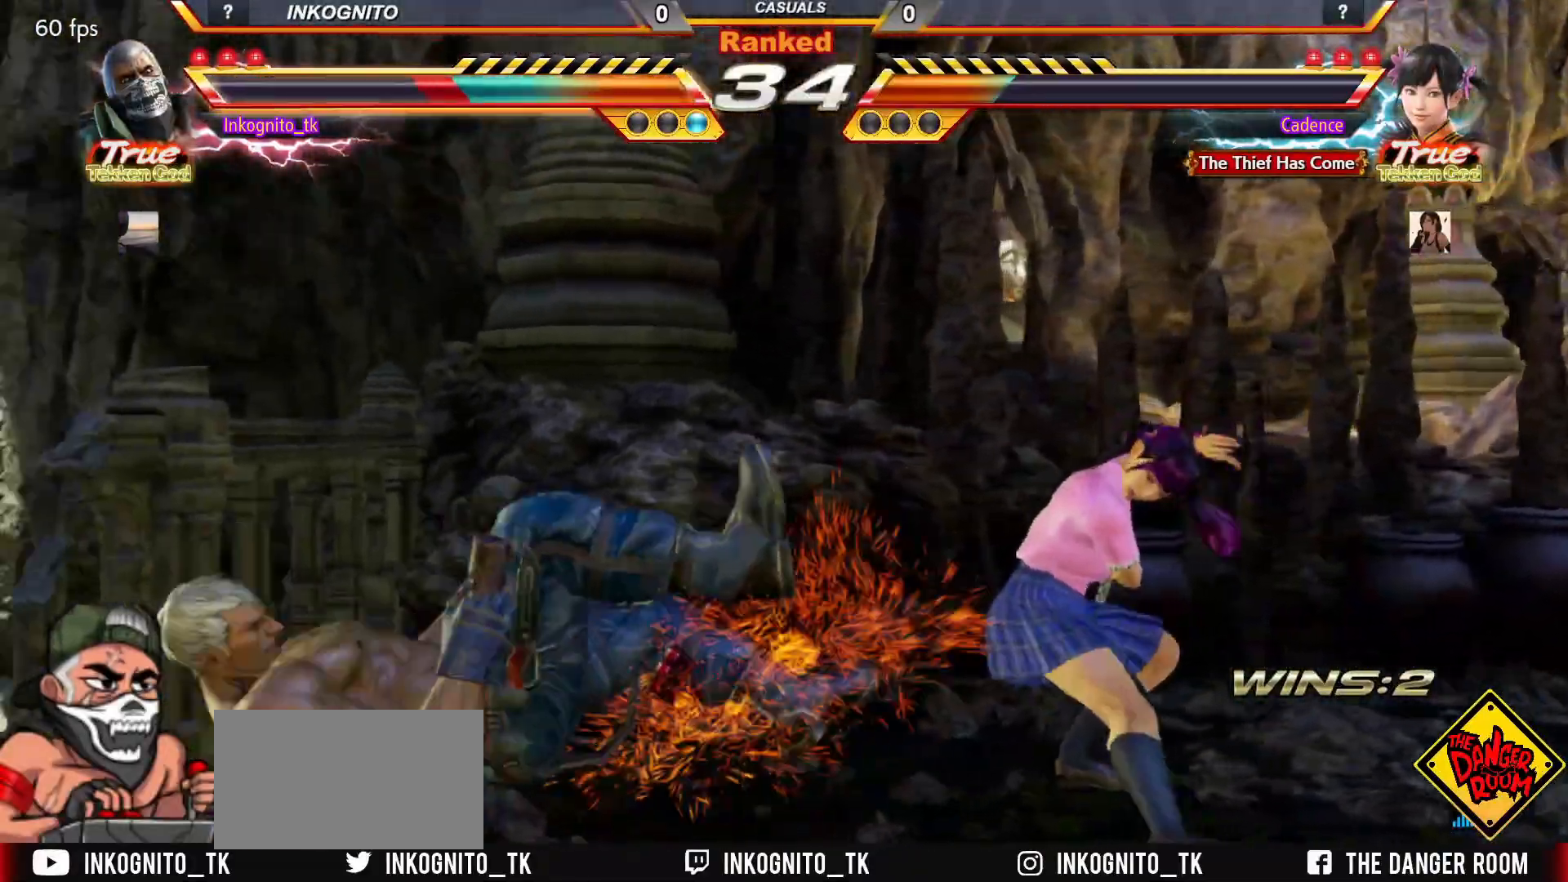
{"buttons": ["SQUARE"], "left_stick": "center", "events": [[17, "SQUARE", "up"], [17, "TRIANGLE", "down"], [50, "left_stick", "center"], [100, "SQUARE", "down"], [150, "TRIANGLE", "up"]]}
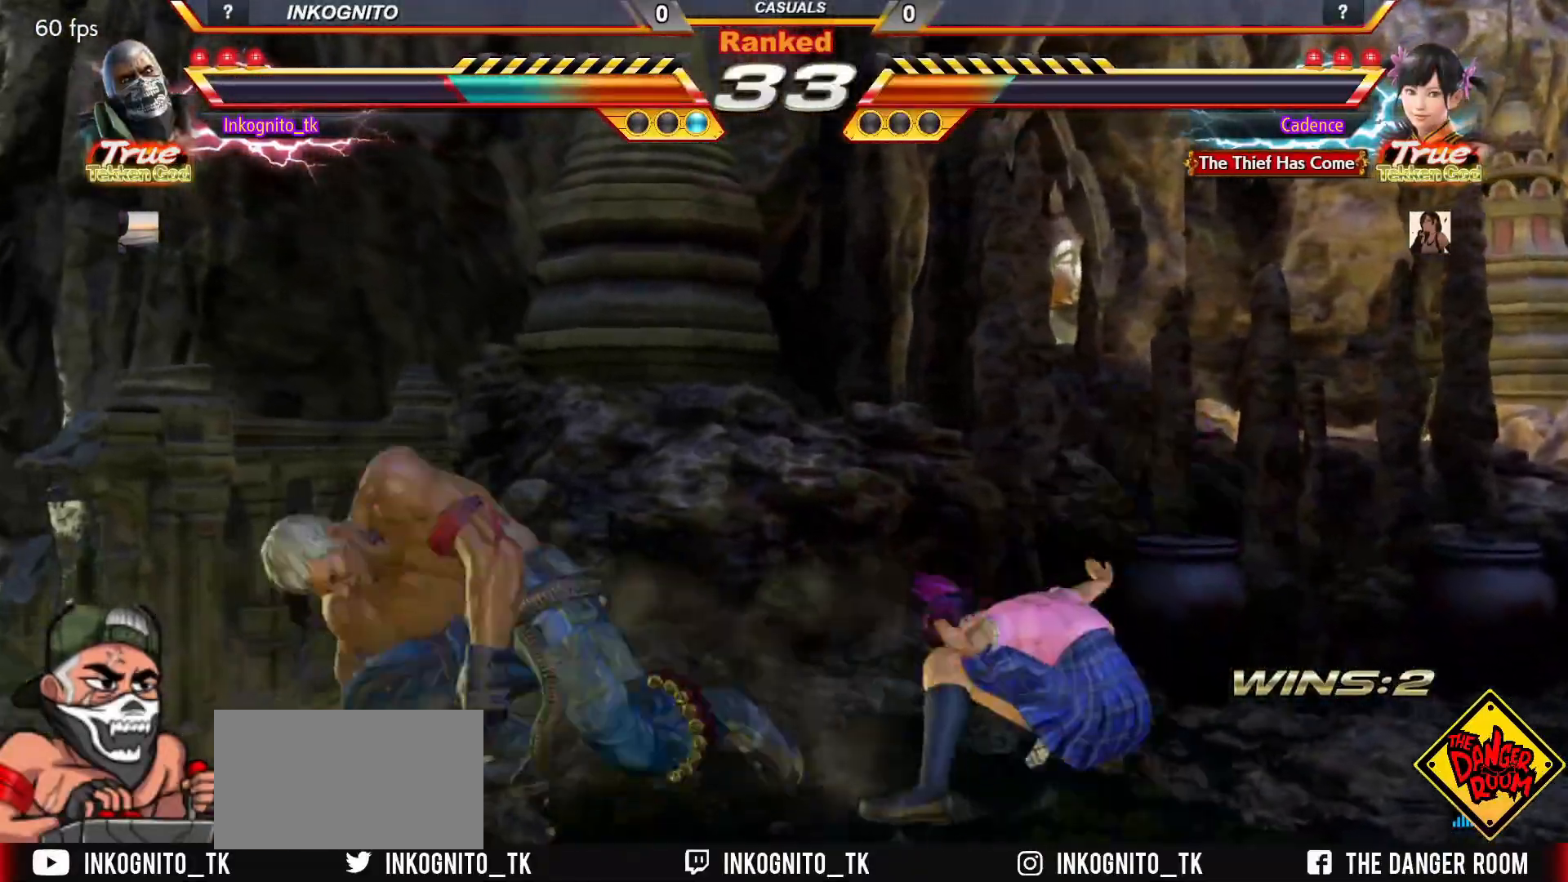
{"buttons": [], "left_stick": "down-right", "events": [[83, "left_stick", "left"], [133, "left_stick", "center"], [200, "left_stick", "left"], [300, "SQUARE", "up"], [500, "left_stick", "down-right"]]}
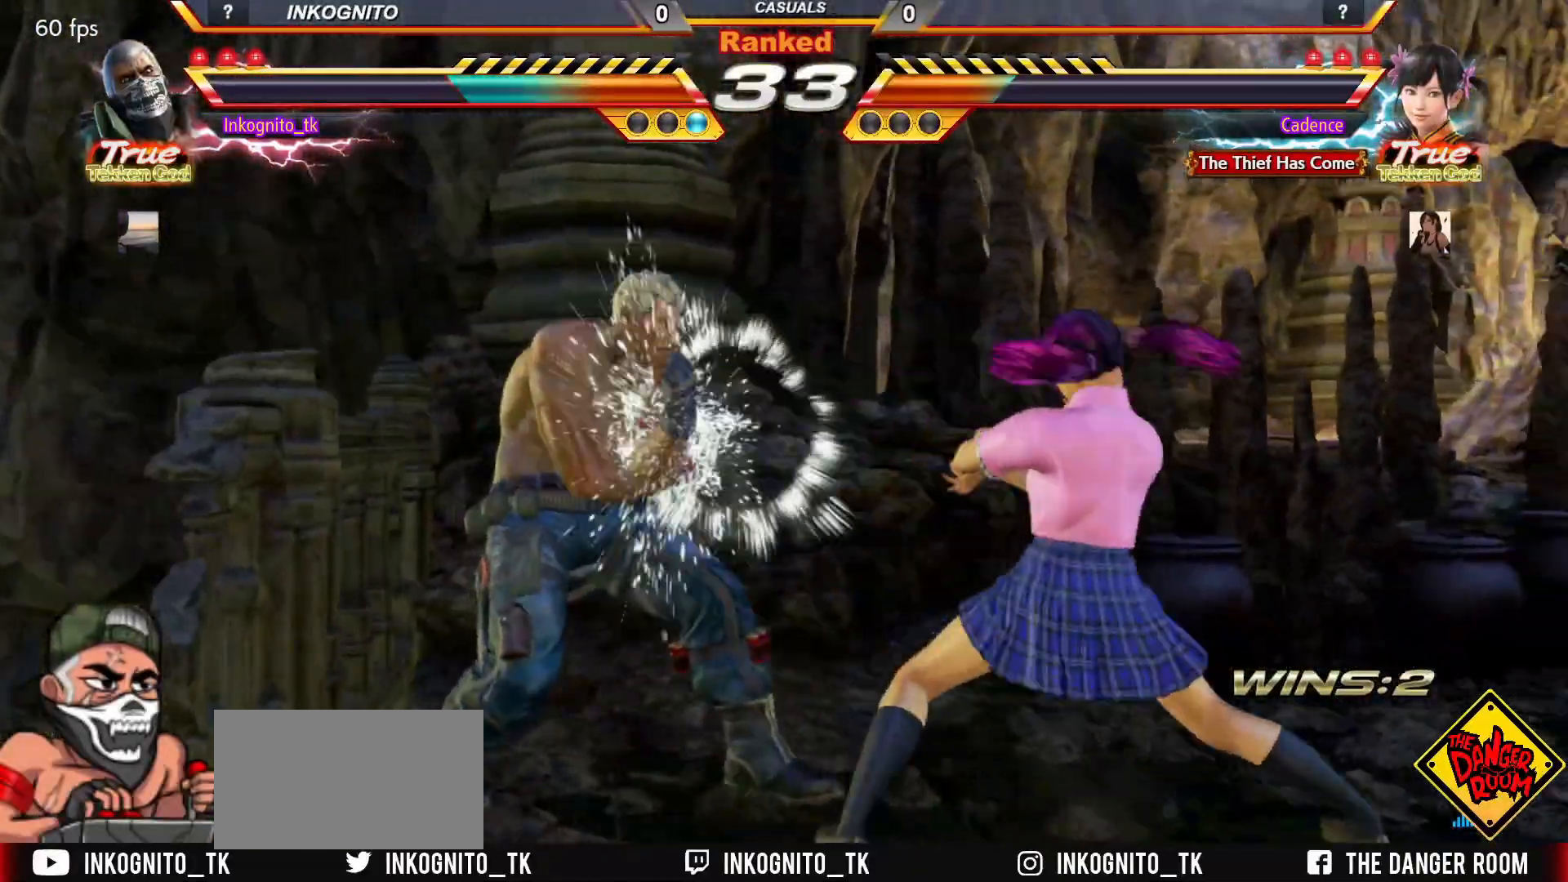
{"buttons": [], "left_stick": "center", "events": [[100, "TRIANGLE", "down"], [183, "TRIANGLE", "up"], [267, "left_stick", "center"], [417, "CROSS", "down"], [483, "CROSS", "up"]]}
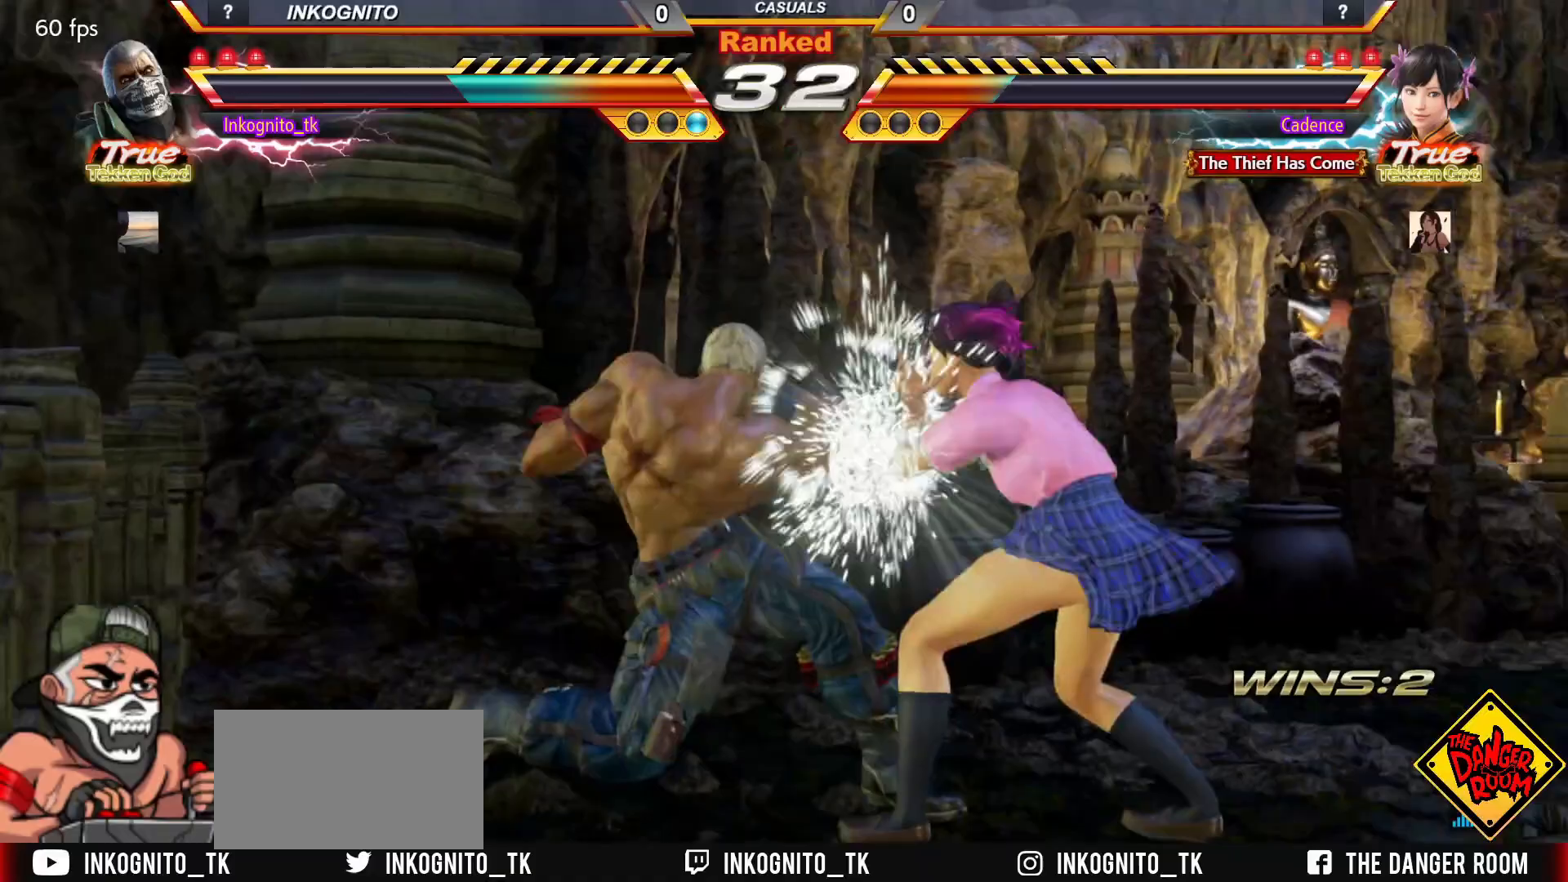
{"buttons": ["CROSS", "CIRCLE"], "left_stick": "center", "events": [[200, "CIRCLE", "down"], [217, "CROSS", "down"]]}
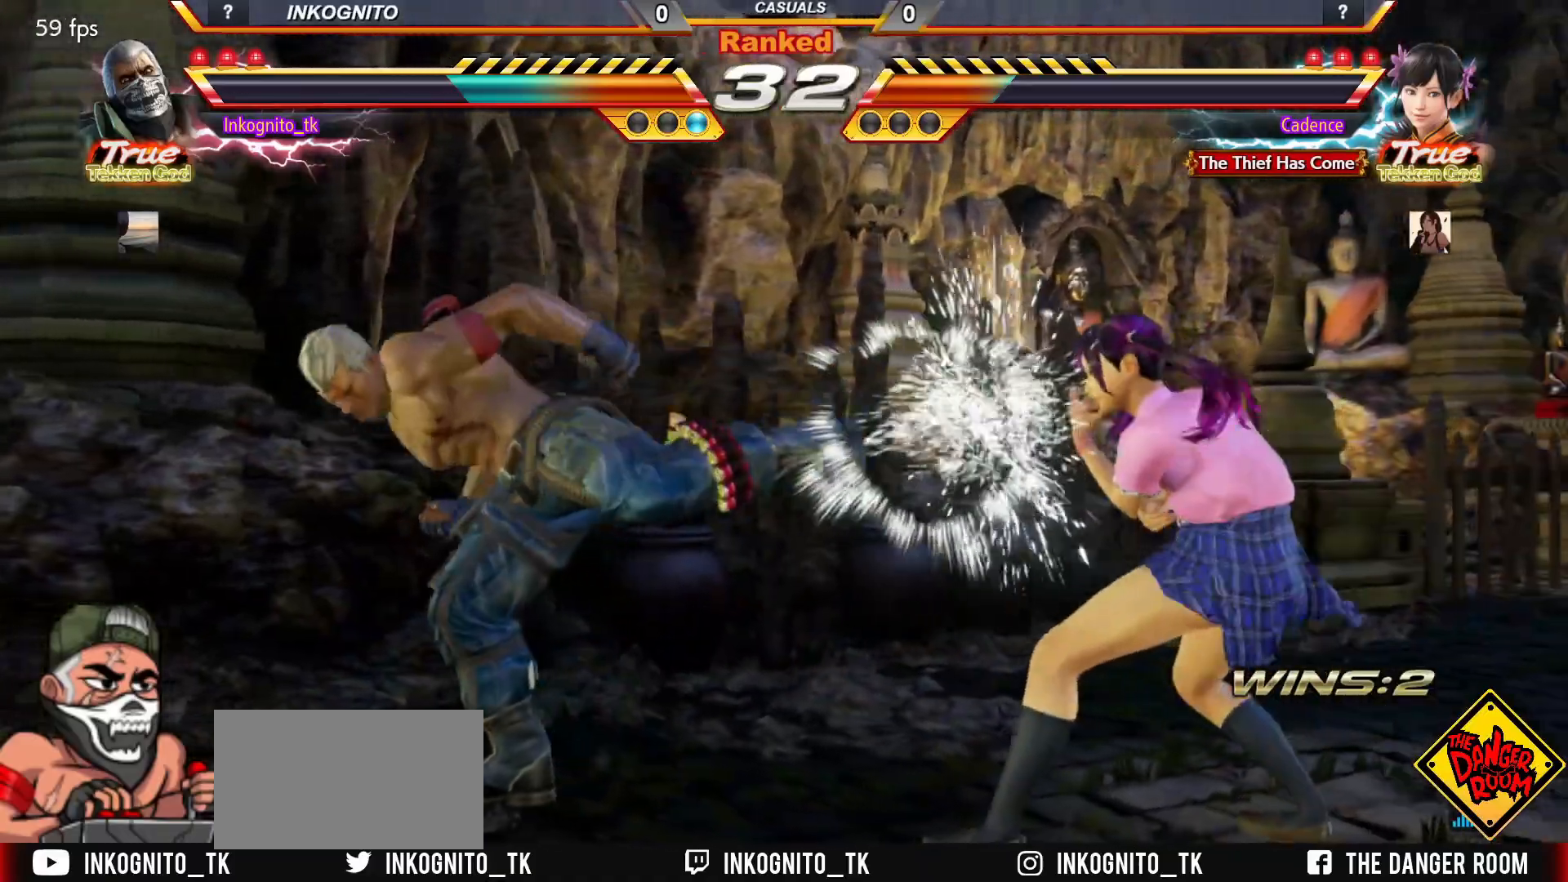
{"buttons": [], "left_stick": "left", "events": [[150, "left_stick", "left"], [233, "CROSS", "up"], [267, "CIRCLE", "up"]]}
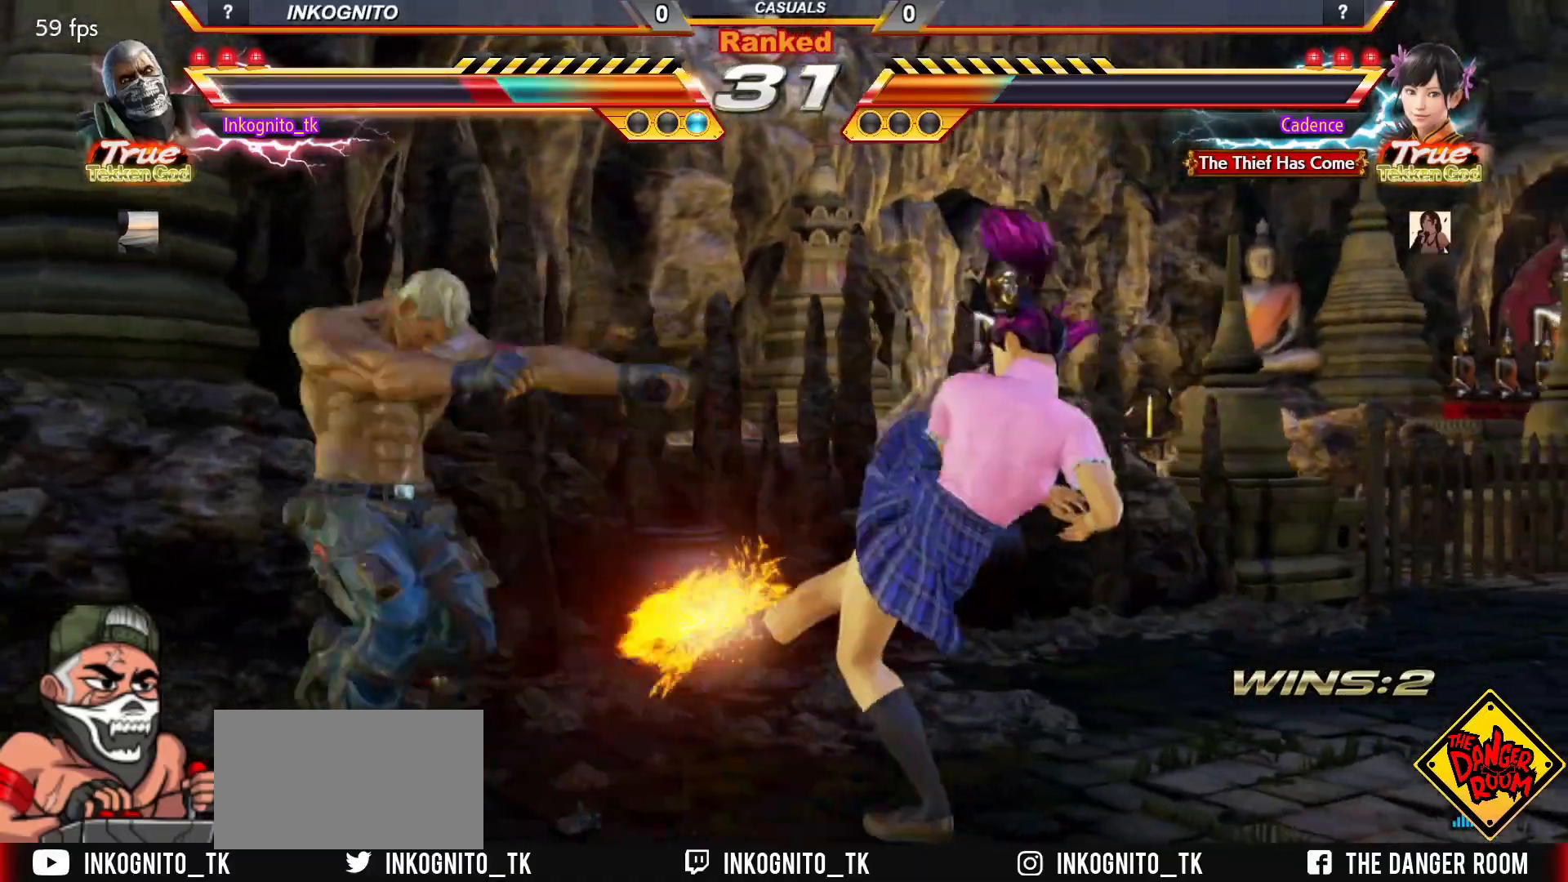
{"buttons": [], "left_stick": "center", "events": [[167, "left_stick", "center"], [433, "left_stick", "up"], [500, "left_stick", "center"]]}
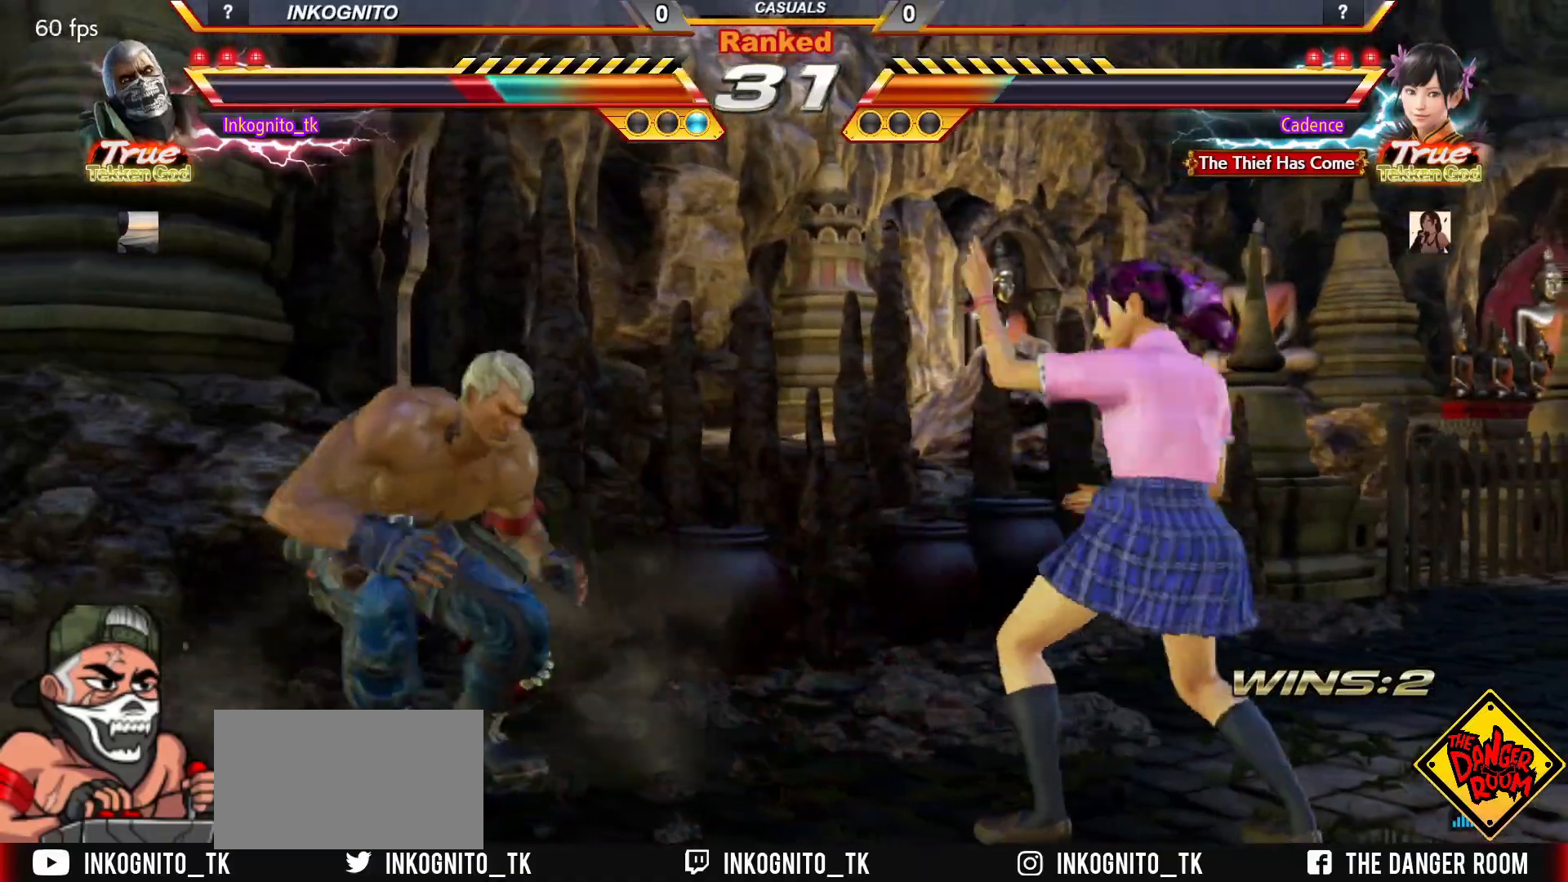
{"buttons": [], "left_stick": "center", "events": [[133, "left_stick", "left"], [183, "left_stick", "center"], [250, "left_stick", "left"], [433, "left_stick", "center"]]}
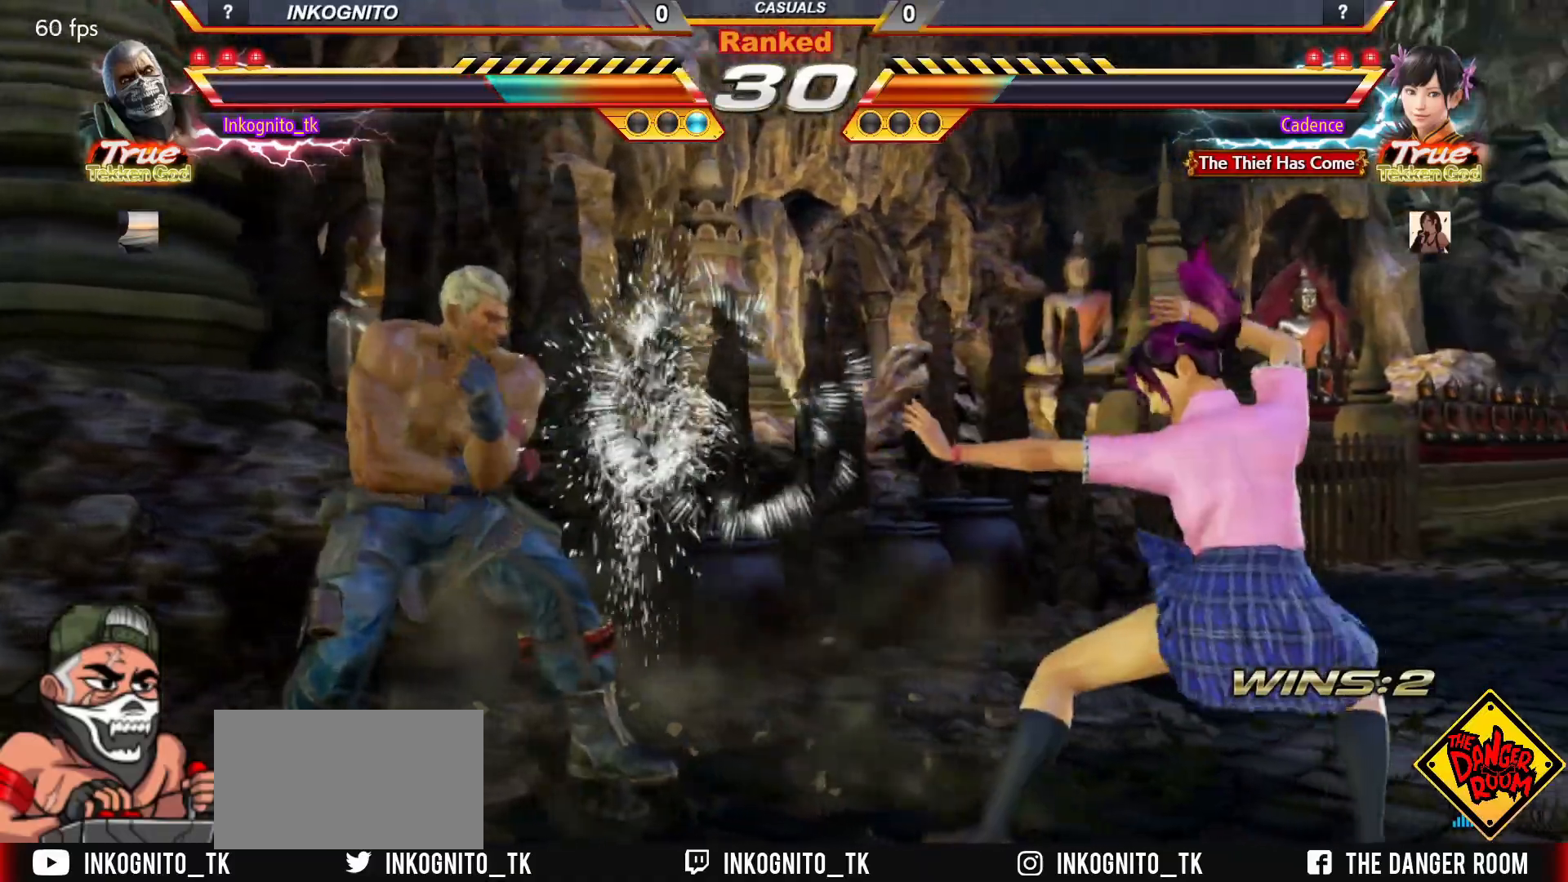
{"buttons": ["CROSS", "CIRCLE"], "left_stick": "center", "events": [[17, "R2", "down"], [100, "R2", "up"], [150, "R2", "down"], [217, "R2", "up"], [350, "CIRCLE", "down"], [350, "CROSS", "down"]]}
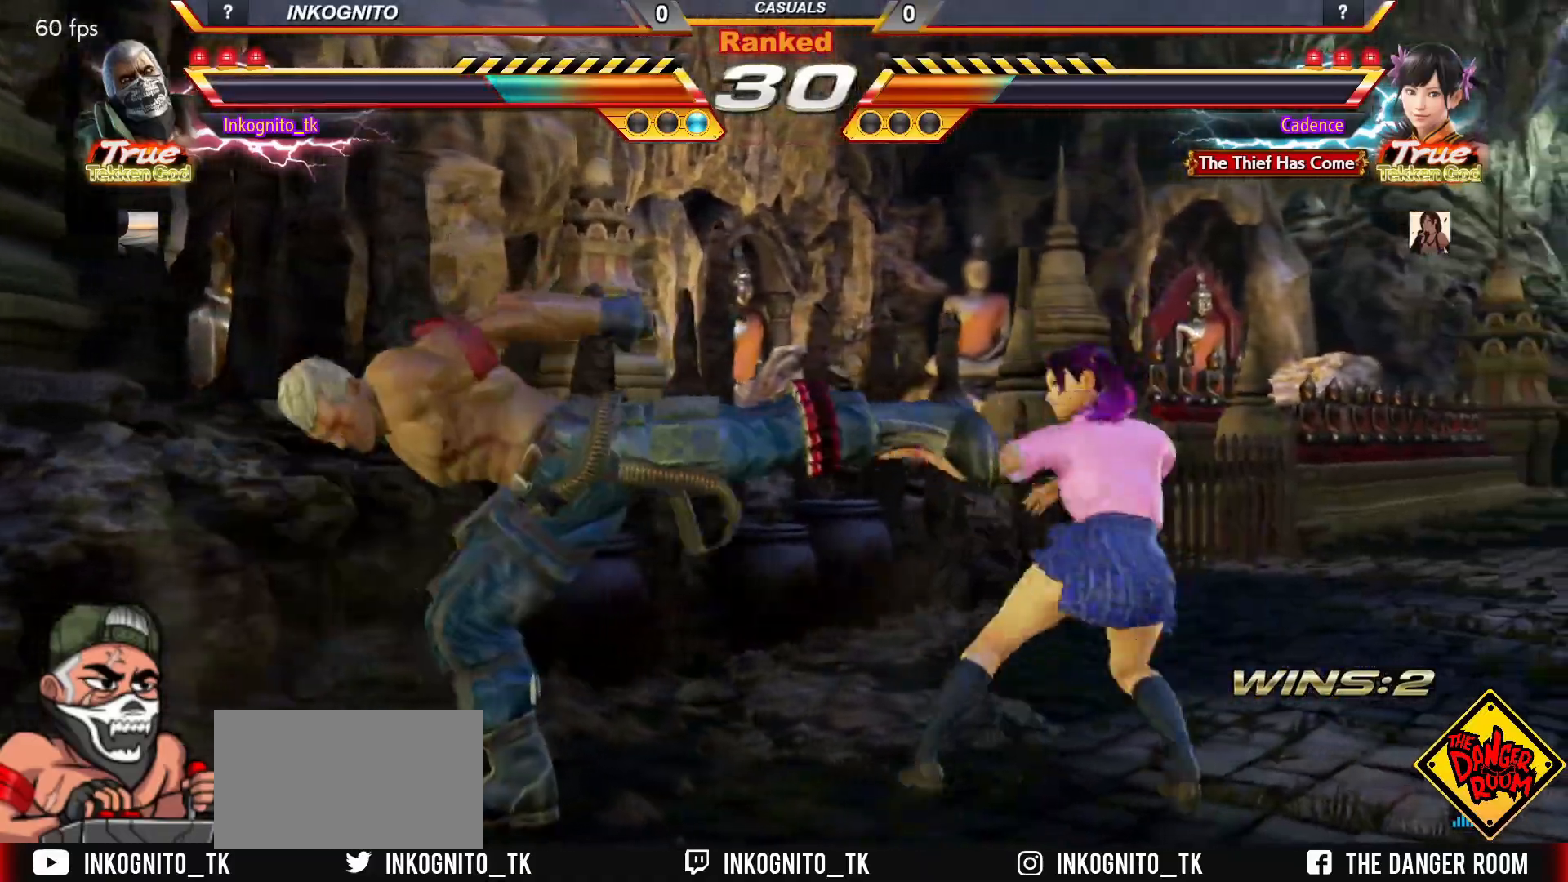
{"buttons": [], "left_stick": "left", "events": [[133, "left_stick", "left"], [217, "CROSS", "up"], [233, "CIRCLE", "up"]]}
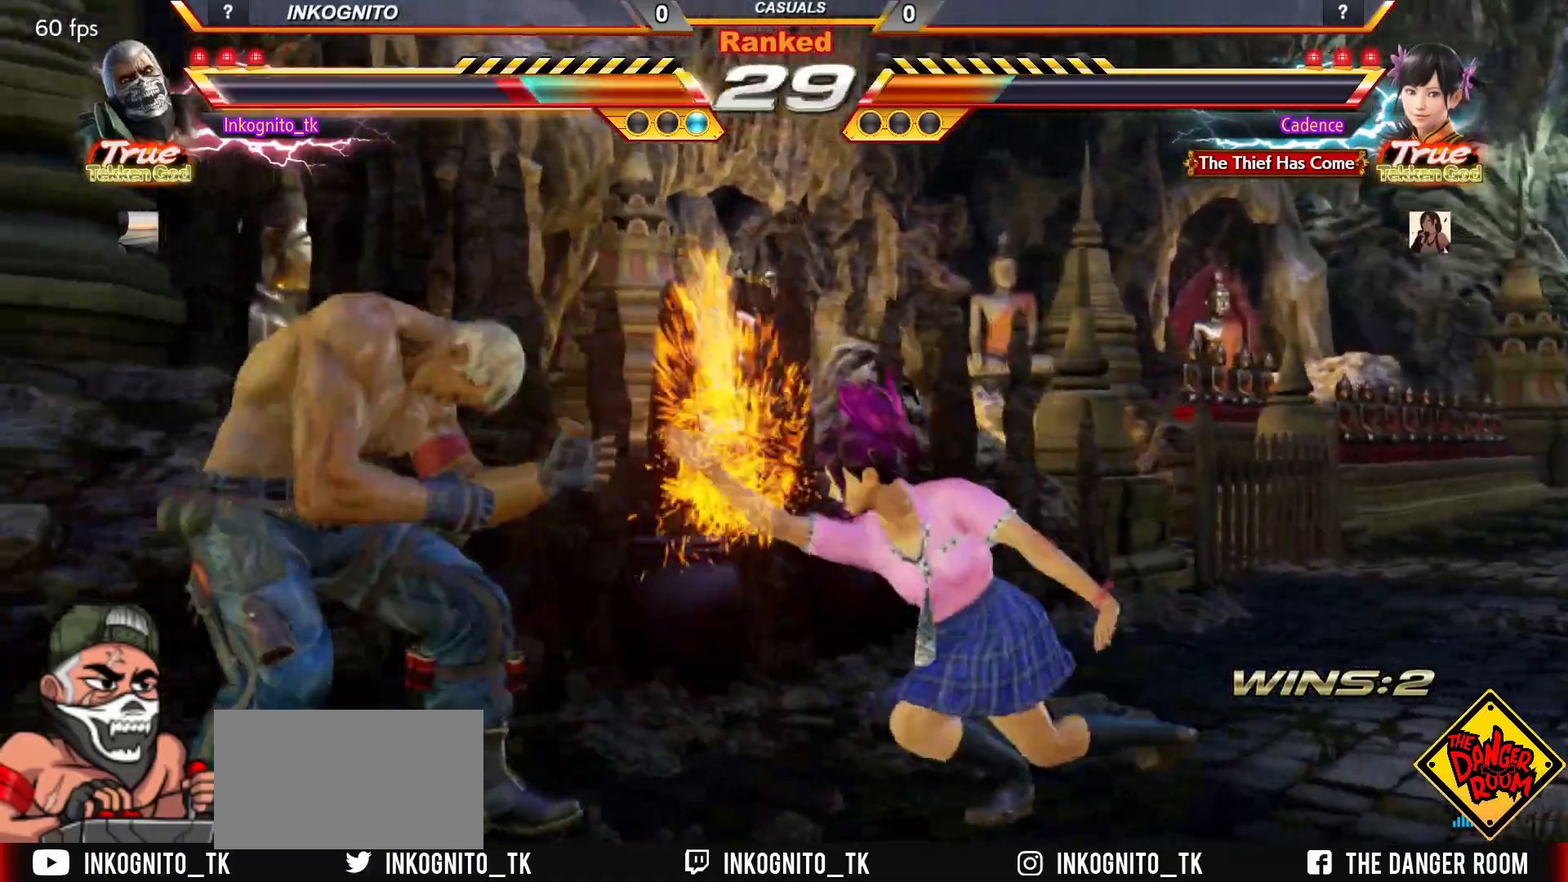
{"buttons": [], "left_stick": "center", "events": [[433, "left_stick", "center"]]}
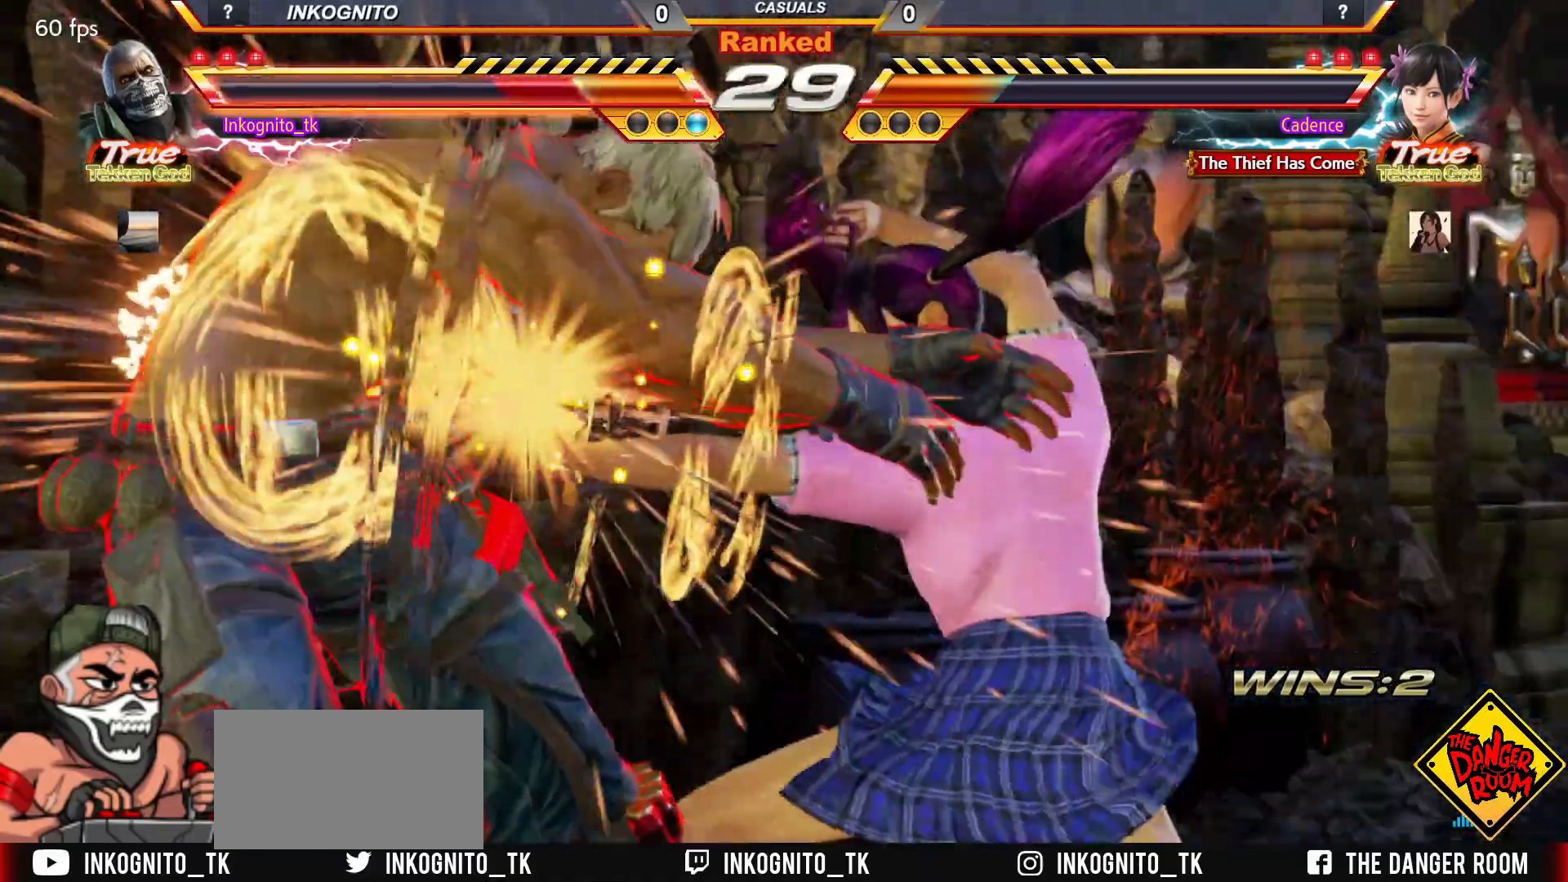
{"buttons": [], "left_stick": "center", "events": []}
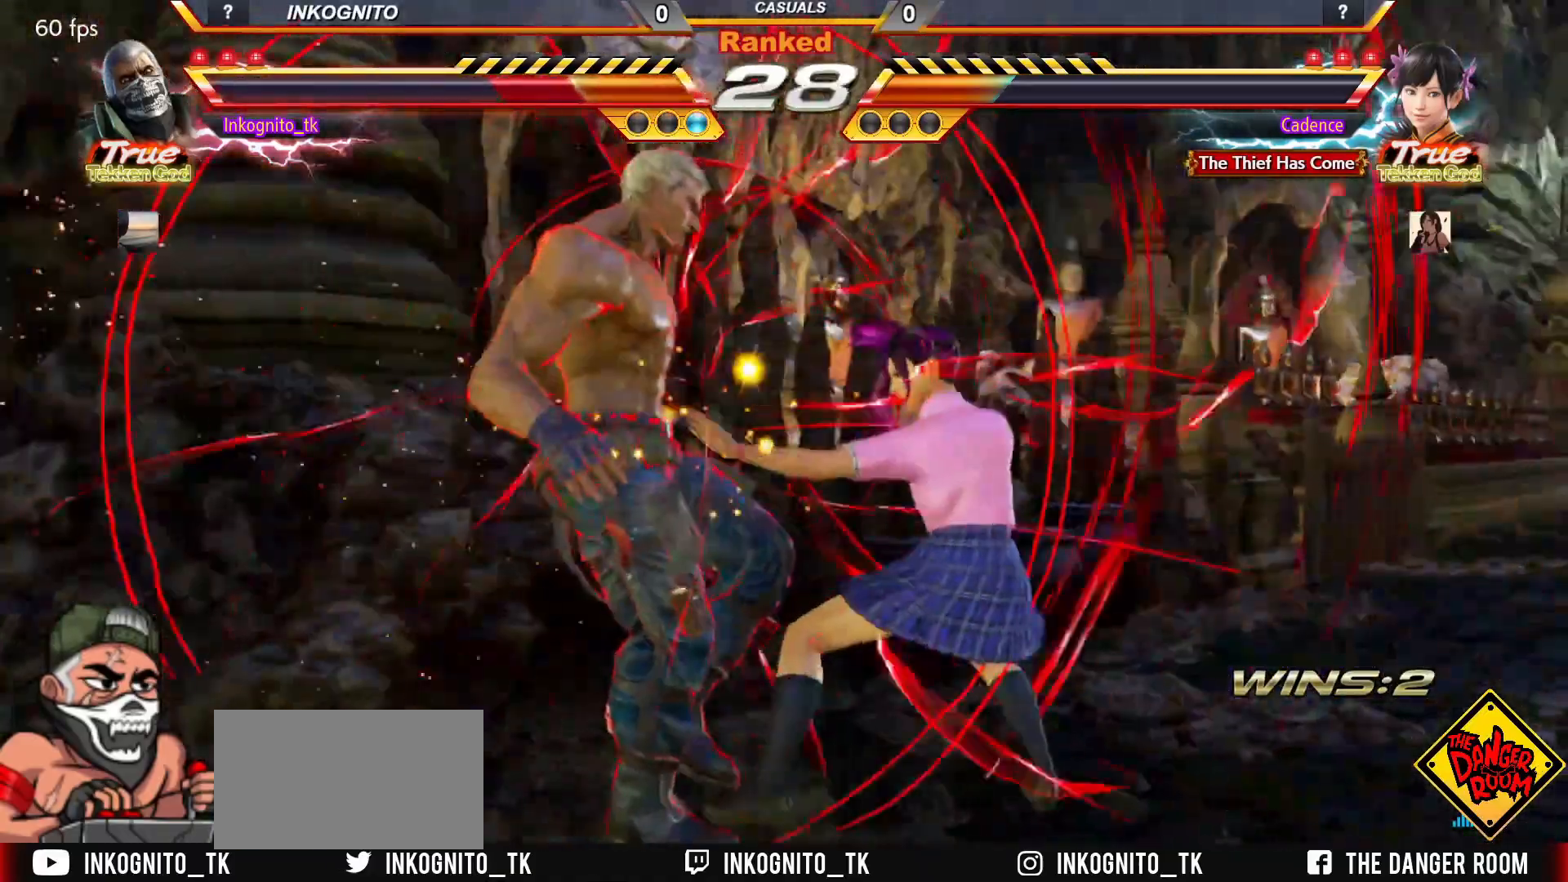
{"buttons": [], "left_stick": "center", "events": [[67, "TRIANGLE", "down"], [117, "SQUARE", "down"], [150, "TRIANGLE", "up"], [183, "SQUARE", "up"]]}
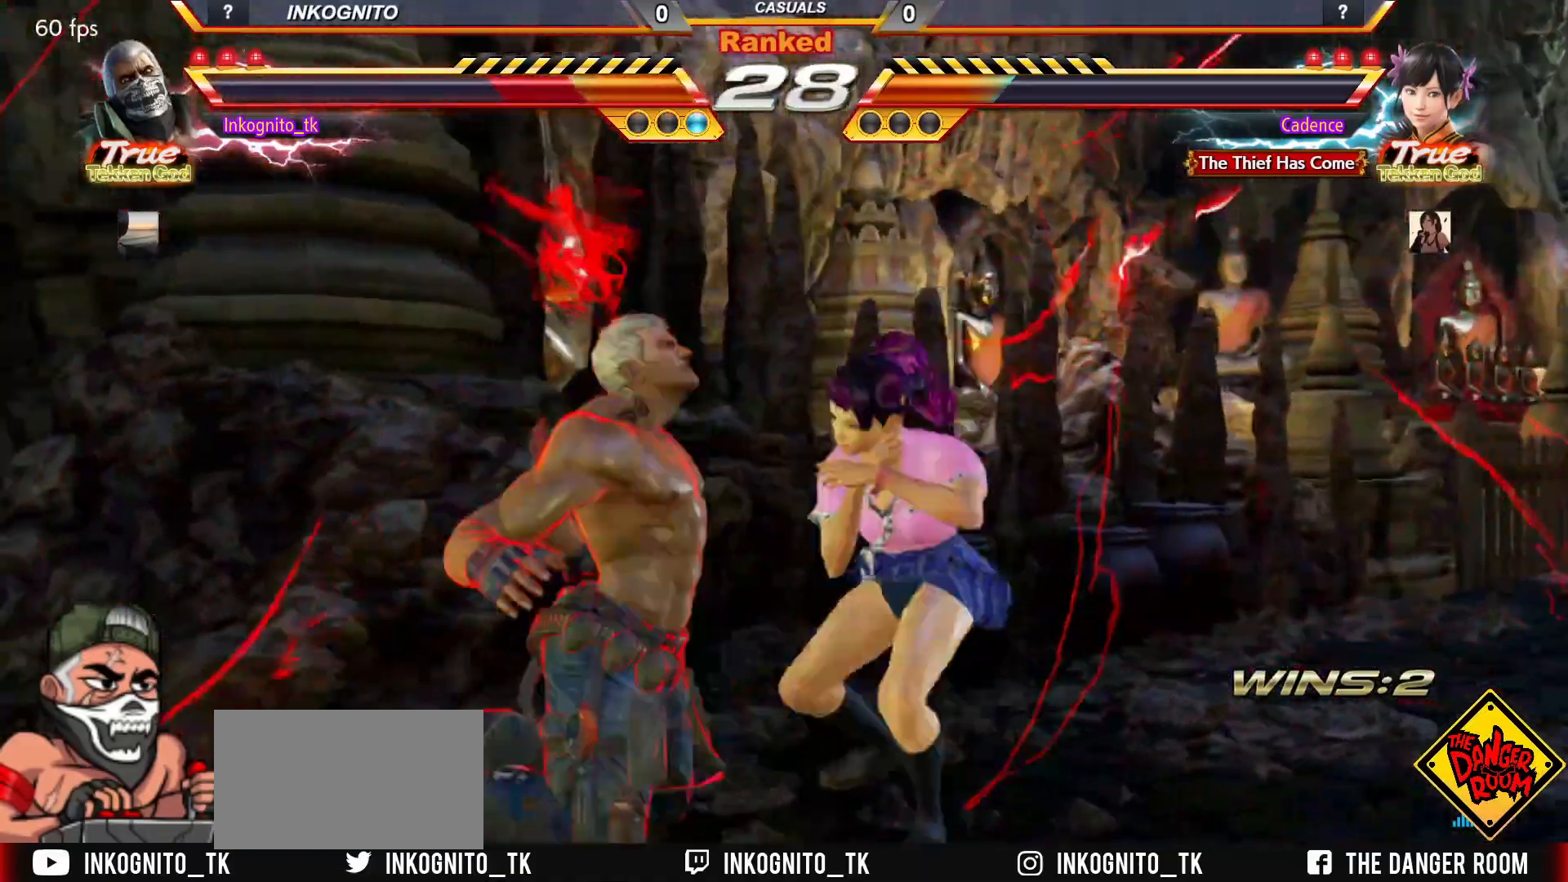
{"buttons": ["TRIANGLE"], "left_stick": "center", "events": [[300, "TRIANGLE", "down"], [367, "SQUARE", "down"], [400, "TRIANGLE", "up"], [483, "SQUARE", "up"], [483, "TRIANGLE", "down"]]}
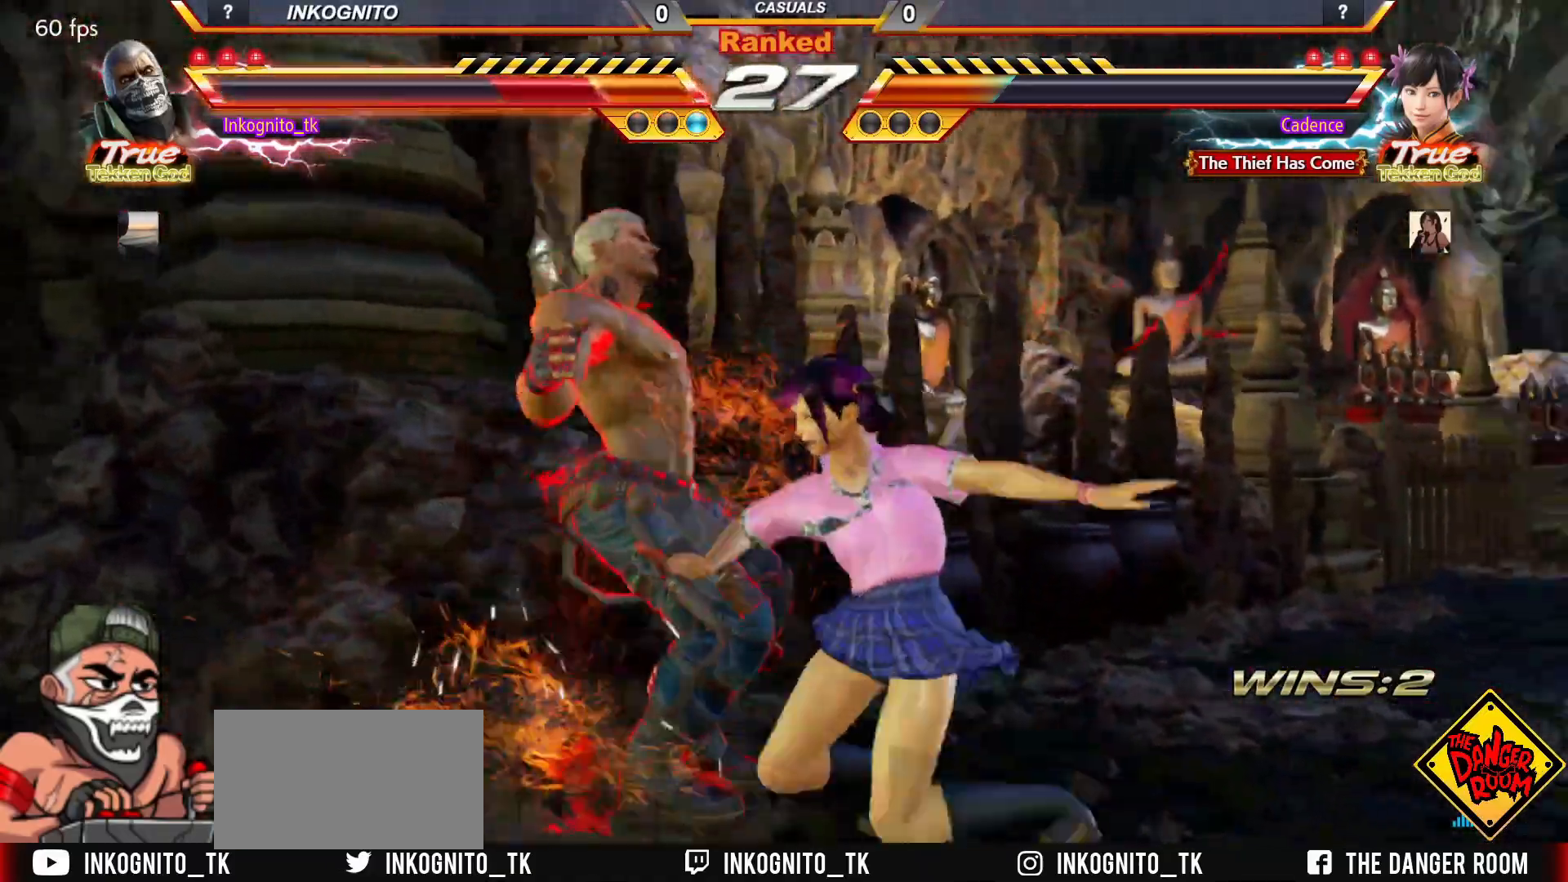
{"buttons": ["TRIANGLE"], "left_stick": "center", "events": [[67, "SQUARE", "down"], [100, "TRIANGLE", "up"], [167, "TRIANGLE", "down"], [200, "SQUARE", "up"], [283, "SQUARE", "down"], [317, "TRIANGLE", "up"], [433, "TRIANGLE", "down"], [450, "SQUARE", "up"]]}
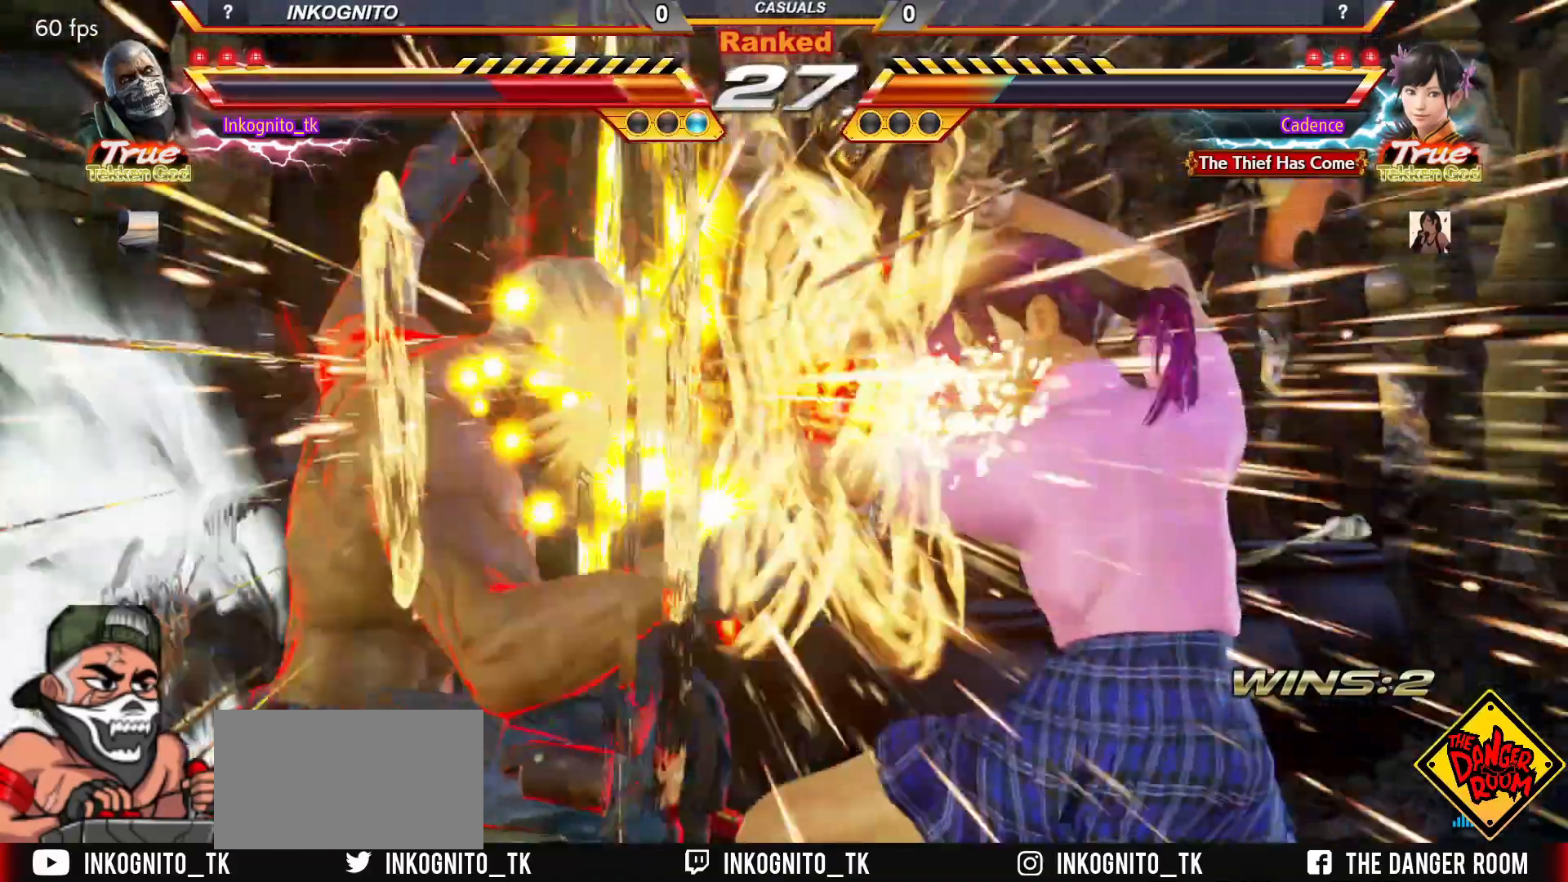
{"buttons": ["SQUARE"], "left_stick": "center", "events": [[33, "SQUARE", "down"], [83, "TRIANGLE", "up"], [150, "SQUARE", "up"], [150, "TRIANGLE", "down"], [233, "SQUARE", "down"], [267, "TRIANGLE", "up"], [350, "TRIANGLE", "down"], [367, "SQUARE", "up"], [433, "SQUARE", "down"], [467, "TRIANGLE", "up"]]}
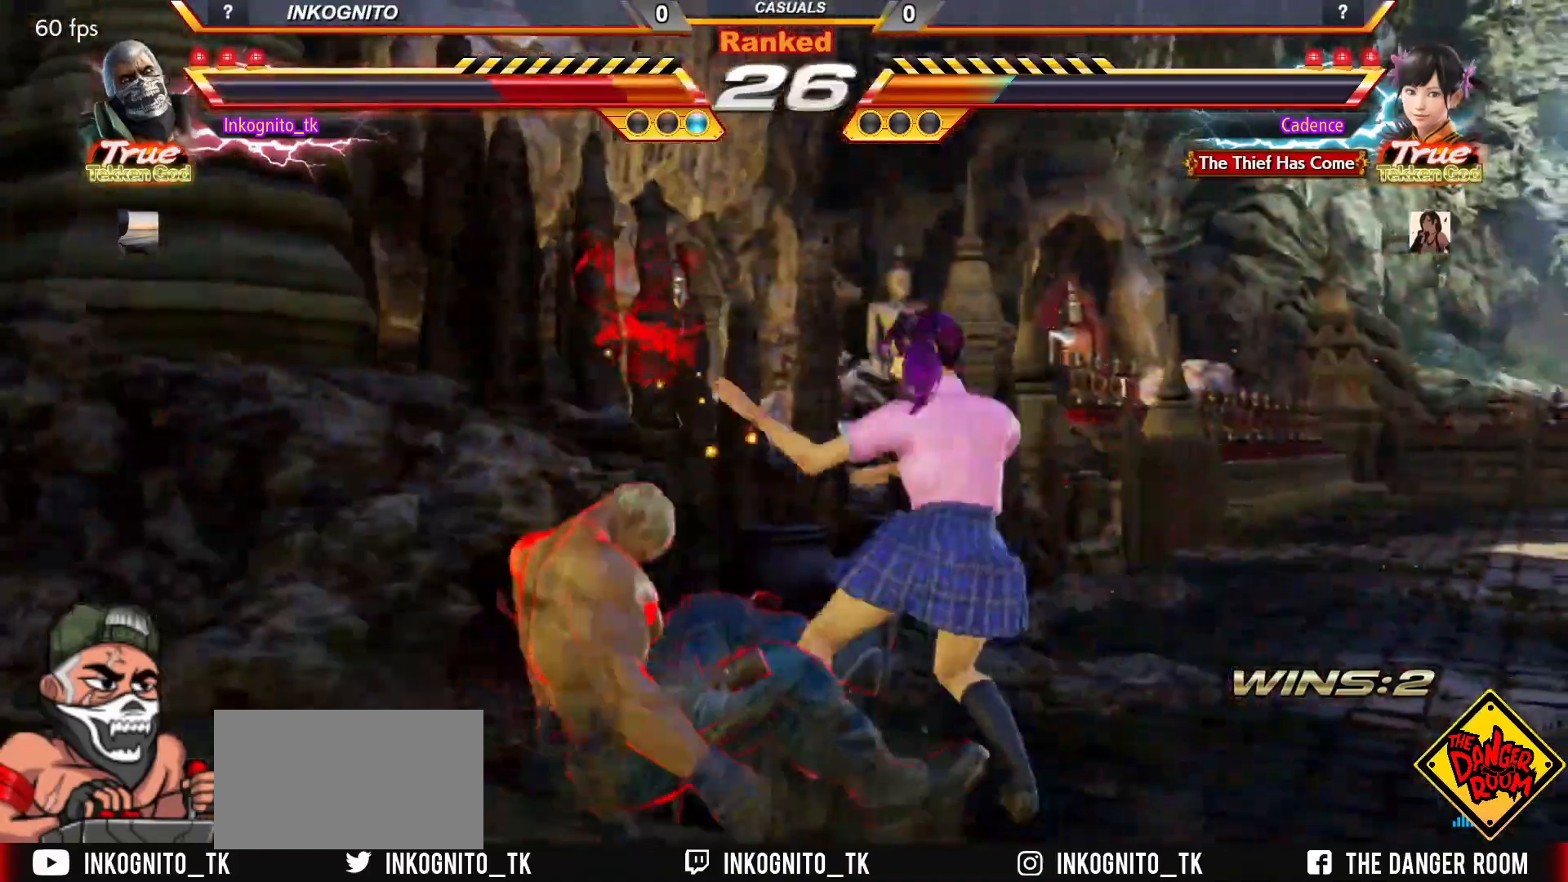
{"buttons": ["SQUARE"], "left_stick": "down-right", "events": [[33, "TRIANGLE", "down"], [50, "SQUARE", "up"], [100, "SQUARE", "down"], [150, "TRIANGLE", "up"], [417, "left_stick", "down-right"], [450, "TRIANGLE", "down"], [500, "TRIANGLE", "up"]]}
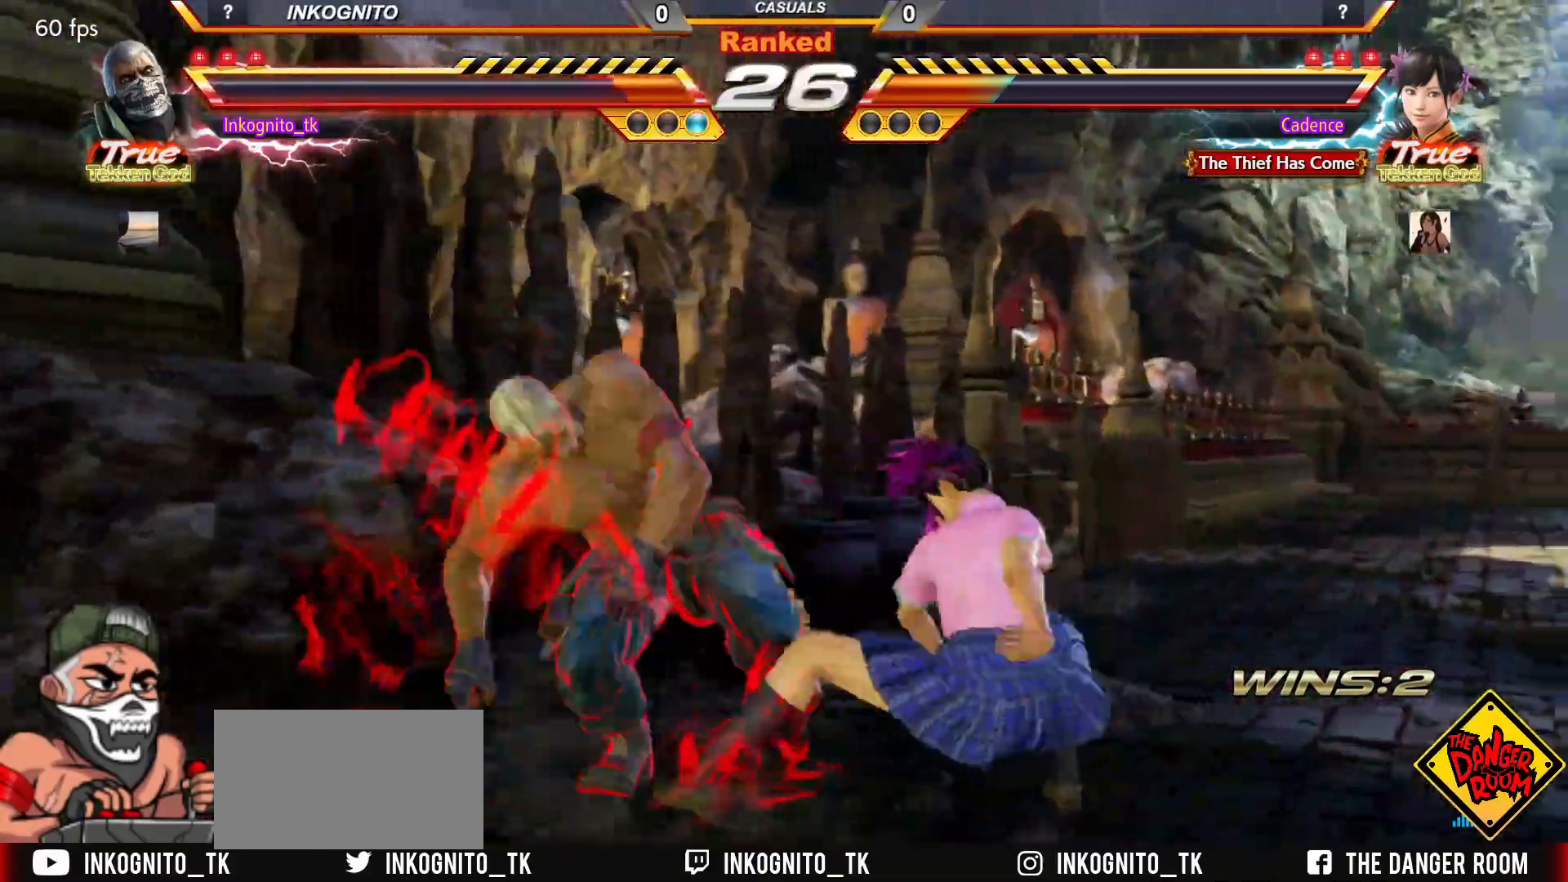
{"buttons": [], "left_stick": "center", "events": [[67, "TRIANGLE", "down"], [117, "TRIANGLE", "up"], [167, "TRIANGLE", "down"], [250, "TRIANGLE", "up"], [267, "left_stick", "center"], [433, "SQUARE", "up"]]}